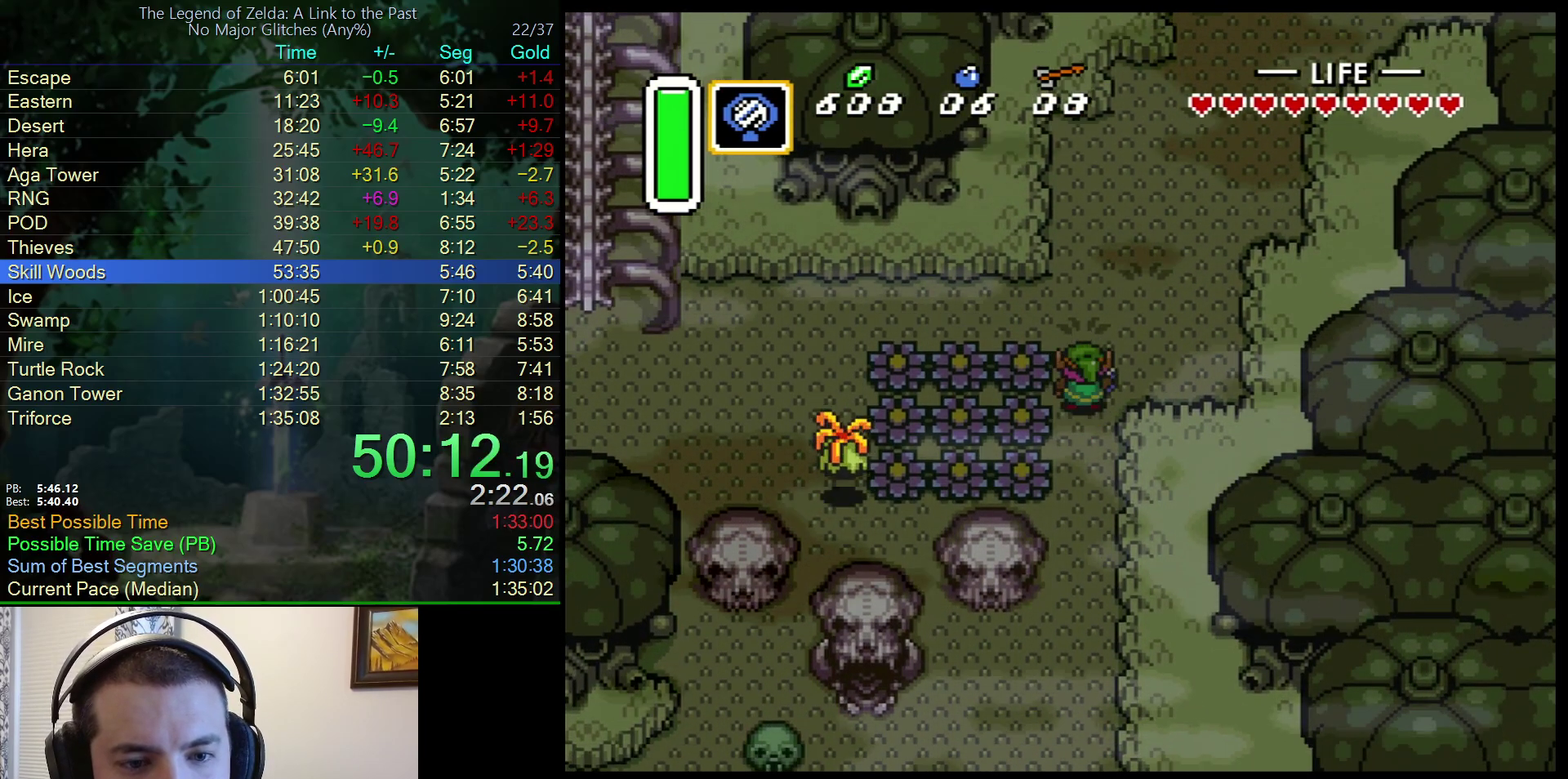
Gameplay with a controller (Nintendo layout); each line is a JSON object with the inputs held at the frame after it. "events" lists button and stick changes between this image and that frame as [ms after this image, input, new state], when the widget could be followed in between. Not read: L3 R3.
{"buttons": ["A", "DPAD_LEFT"], "events": [[133, "A", "down"], [317, "A", "up"], [317, "DPAD_UP", "down"], [383, "A", "down"], [400, "DPAD_UP", "up"], [450, "DPAD_LEFT", "down"]]}
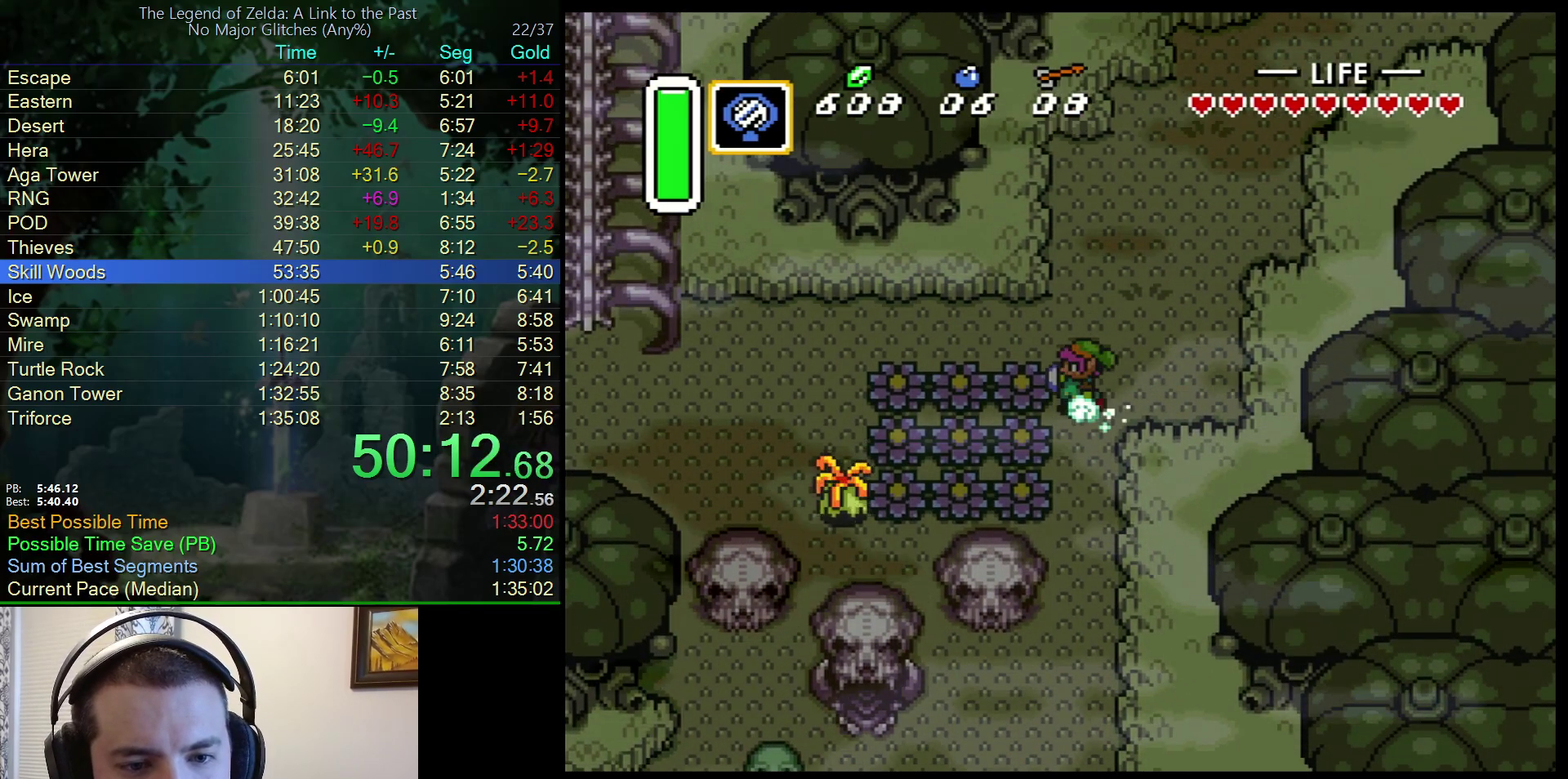
{"buttons": ["A"], "events": [[67, "DPAD_LEFT", "up"]]}
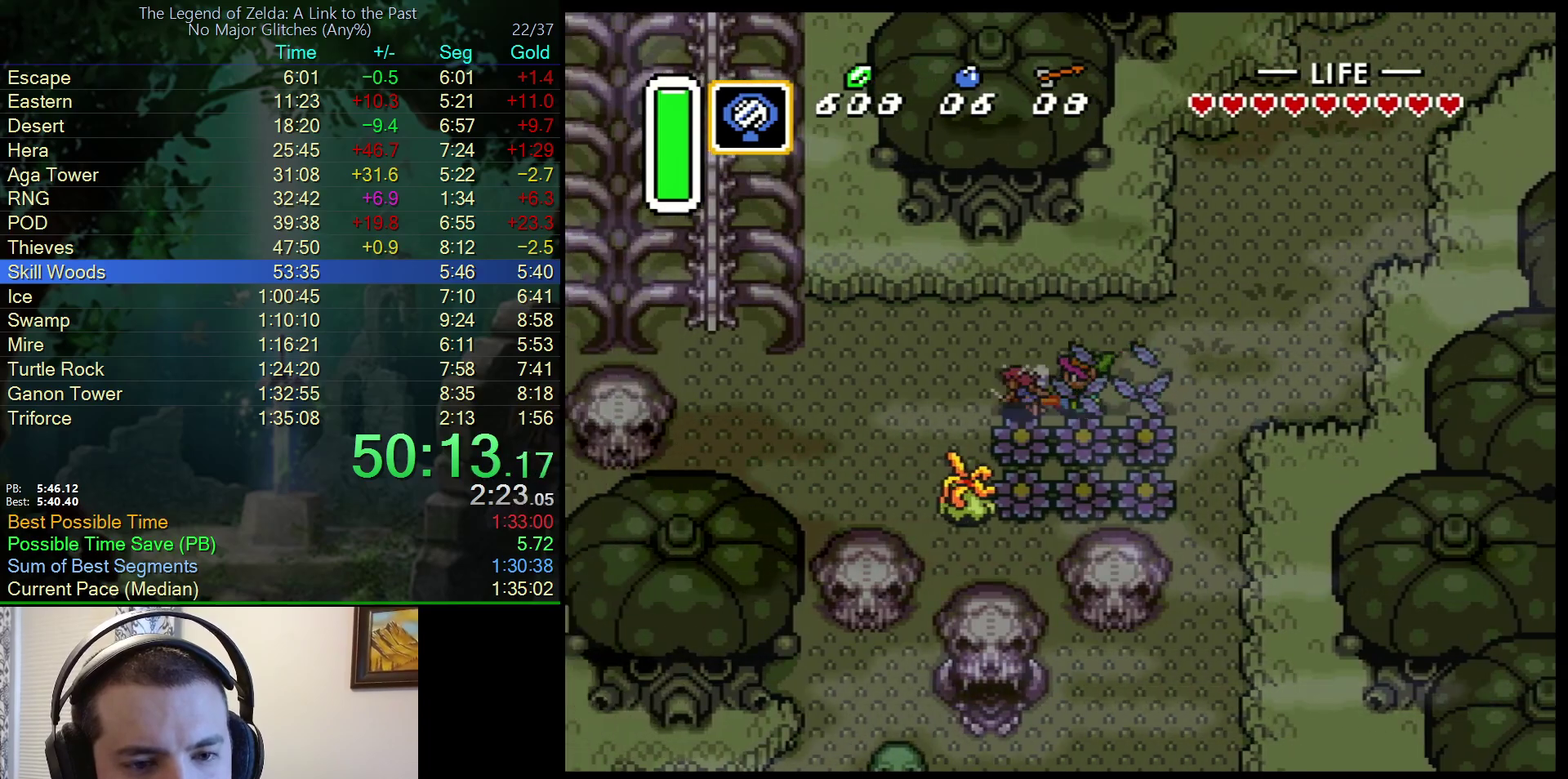
{"buttons": ["DPAD_UP", "DPAD_LEFT"], "events": [[350, "DPAD_LEFT", "down"], [350, "DPAD_UP", "down"], [367, "A", "up"]]}
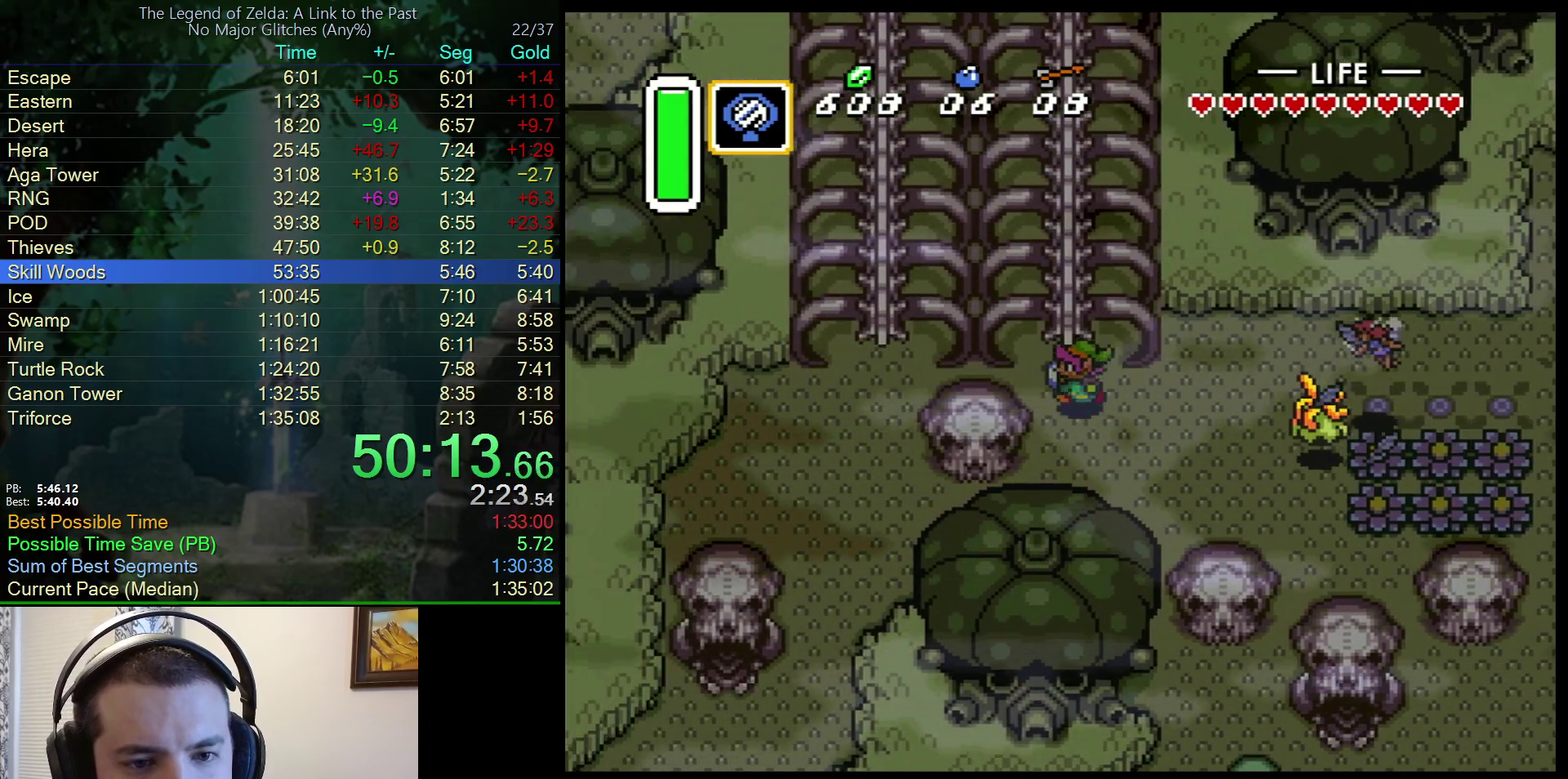
{"buttons": ["A"], "events": [[183, "DPAD_LEFT", "up"], [250, "A", "down"], [400, "DPAD_UP", "up"]]}
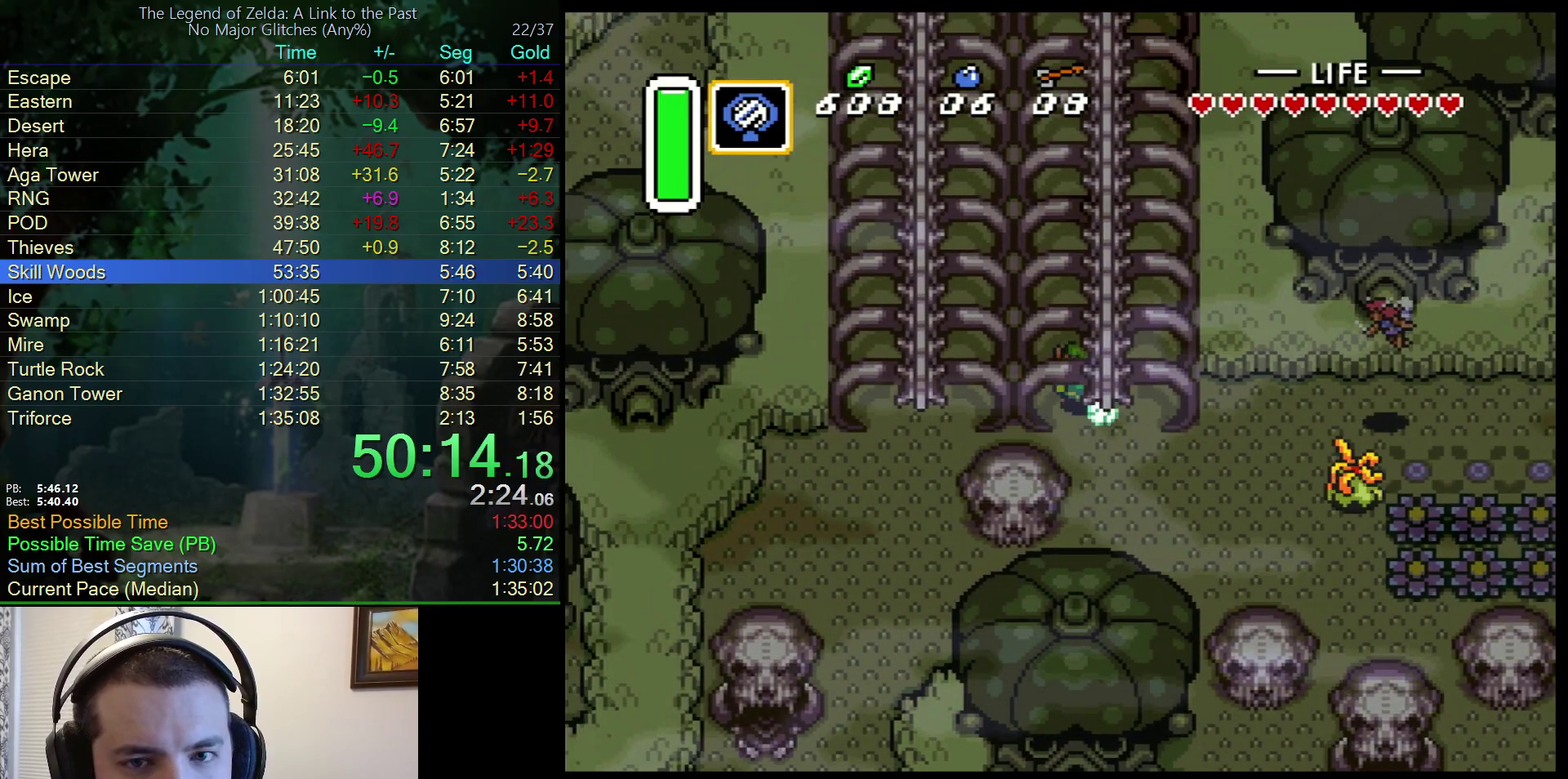
{"buttons": ["A"], "events": []}
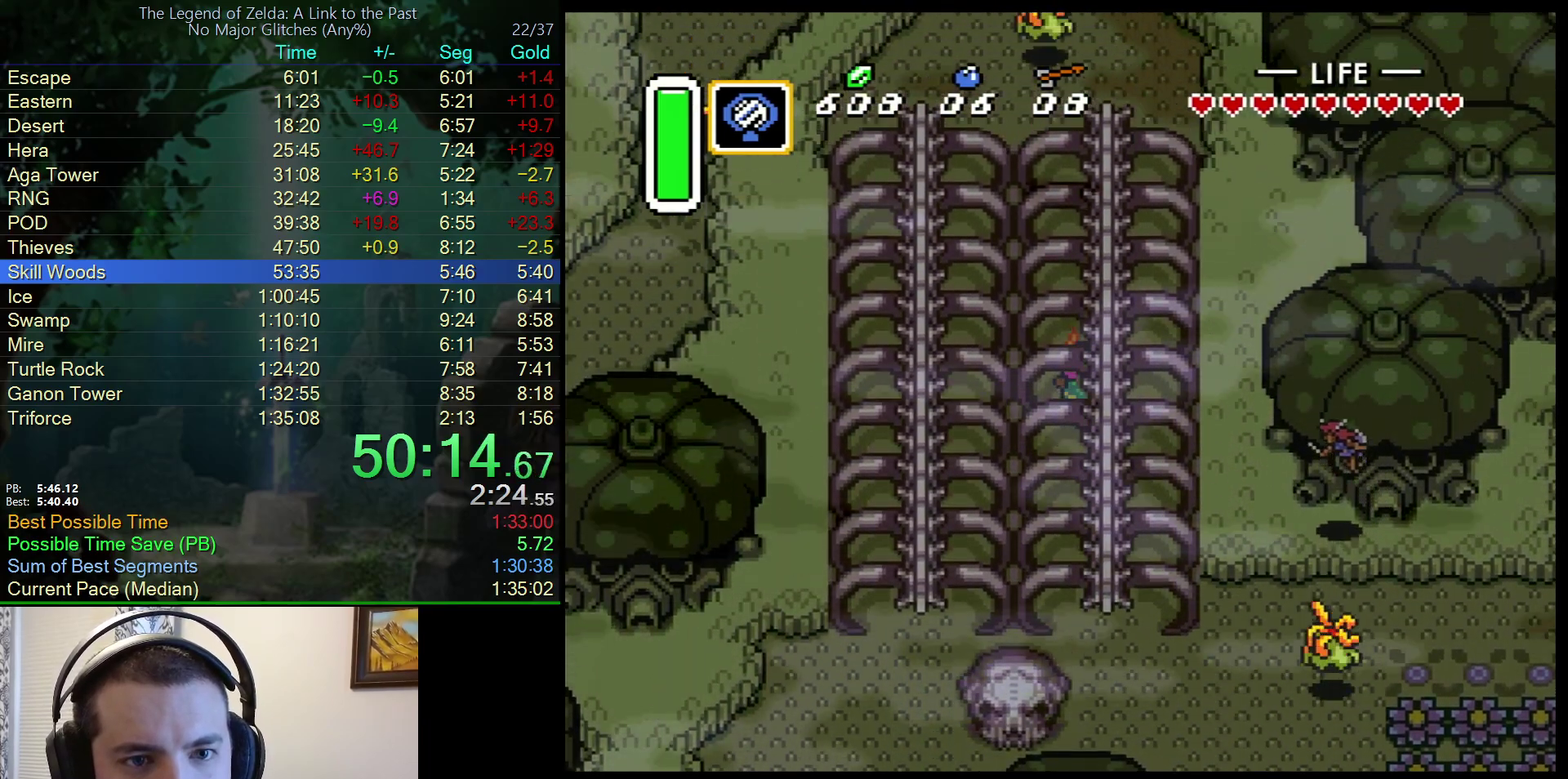
{"buttons": ["DPAD_LEFT"], "events": [[400, "DPAD_LEFT", "down"], [450, "A", "up"]]}
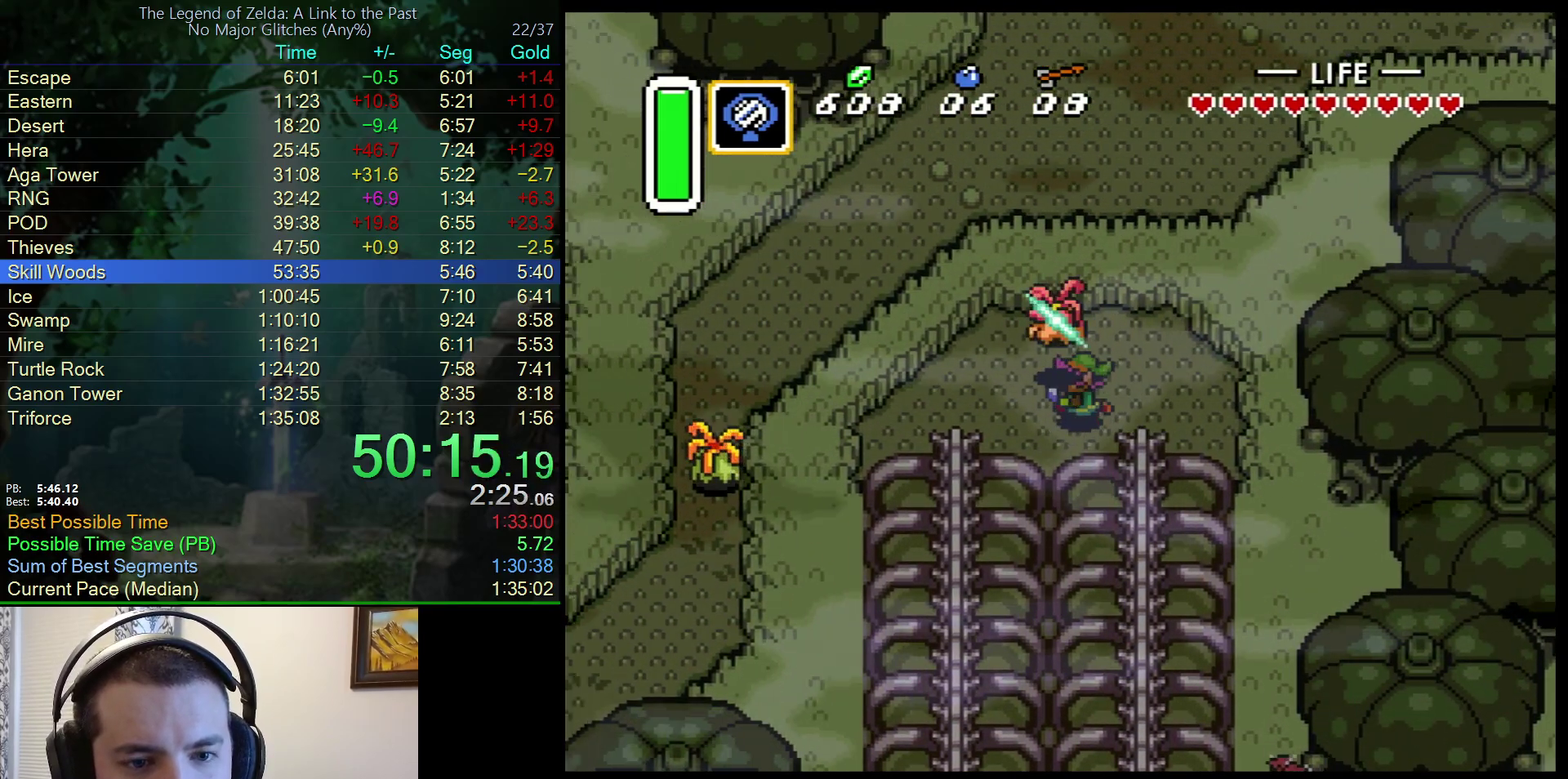
{"buttons": ["A", "DPAD_DOWN"], "events": [[400, "A", "down"], [450, "DPAD_LEFT", "up"], [467, "DPAD_DOWN", "down"]]}
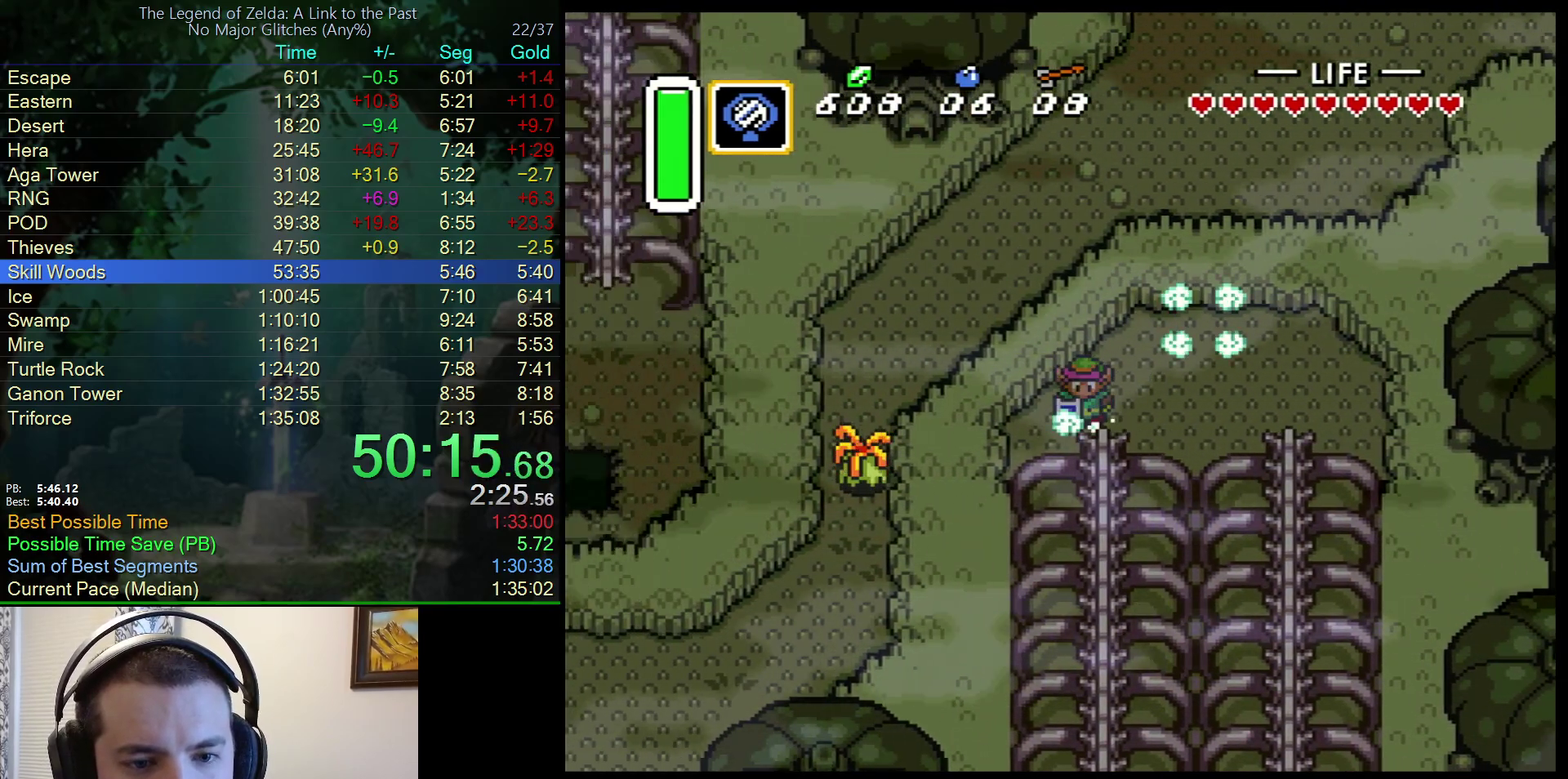
{"buttons": ["A"], "events": [[167, "DPAD_DOWN", "up"]]}
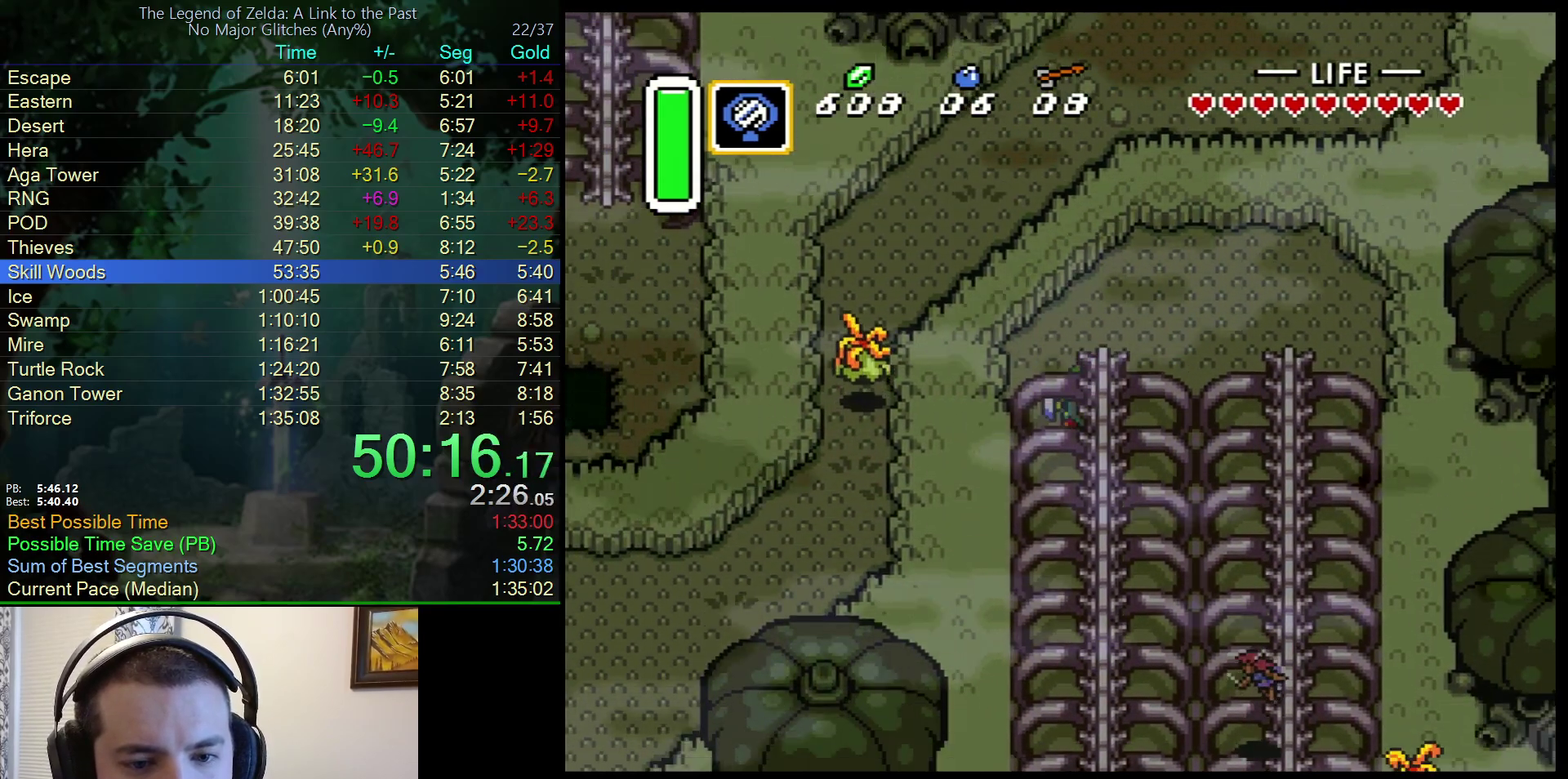
{"buttons": ["A"], "events": []}
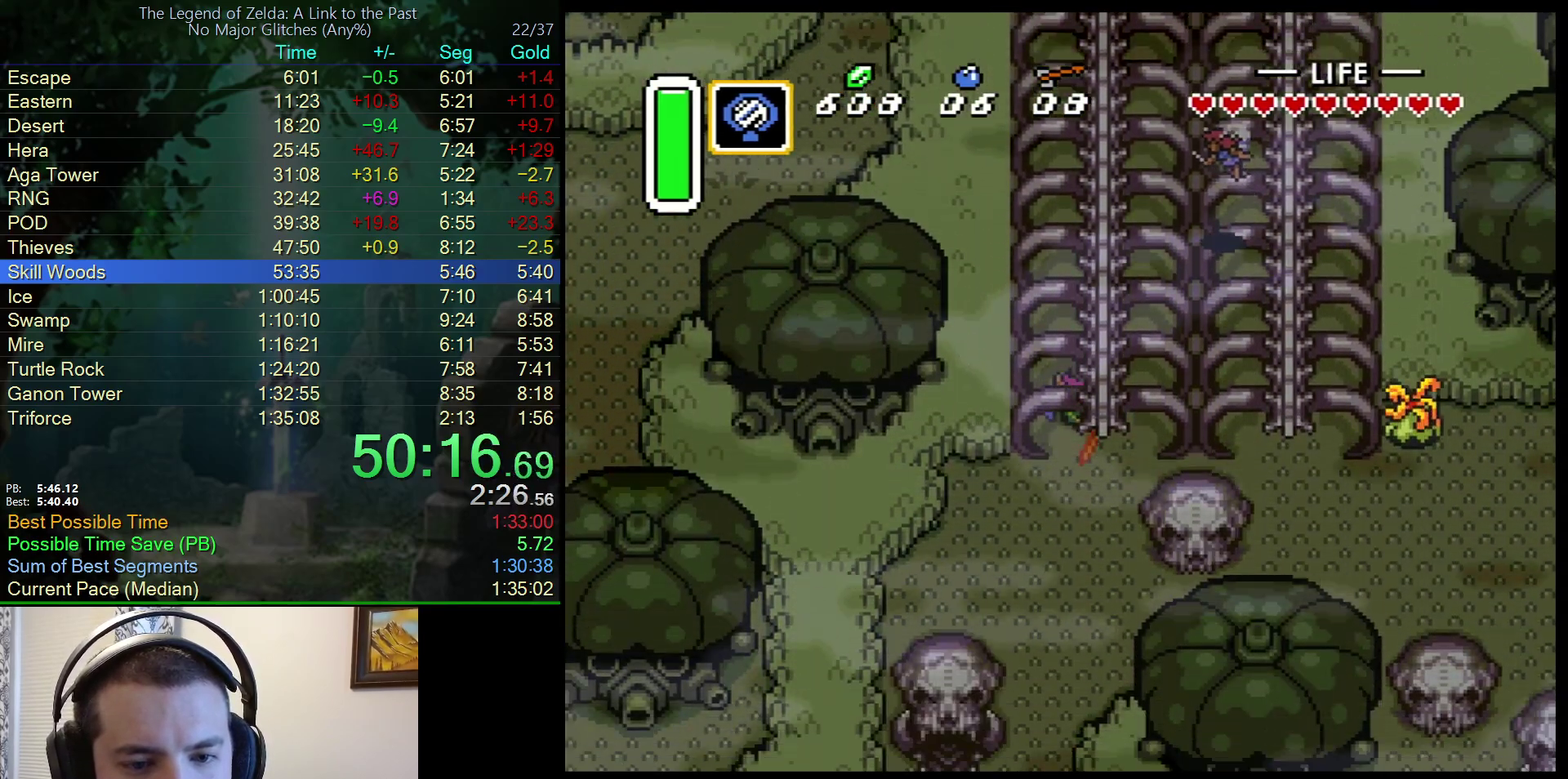
{"buttons": ["DPAD_DOWN", "DPAD_LEFT"], "events": [[350, "DPAD_LEFT", "down"], [400, "A", "up"], [433, "DPAD_DOWN", "down"]]}
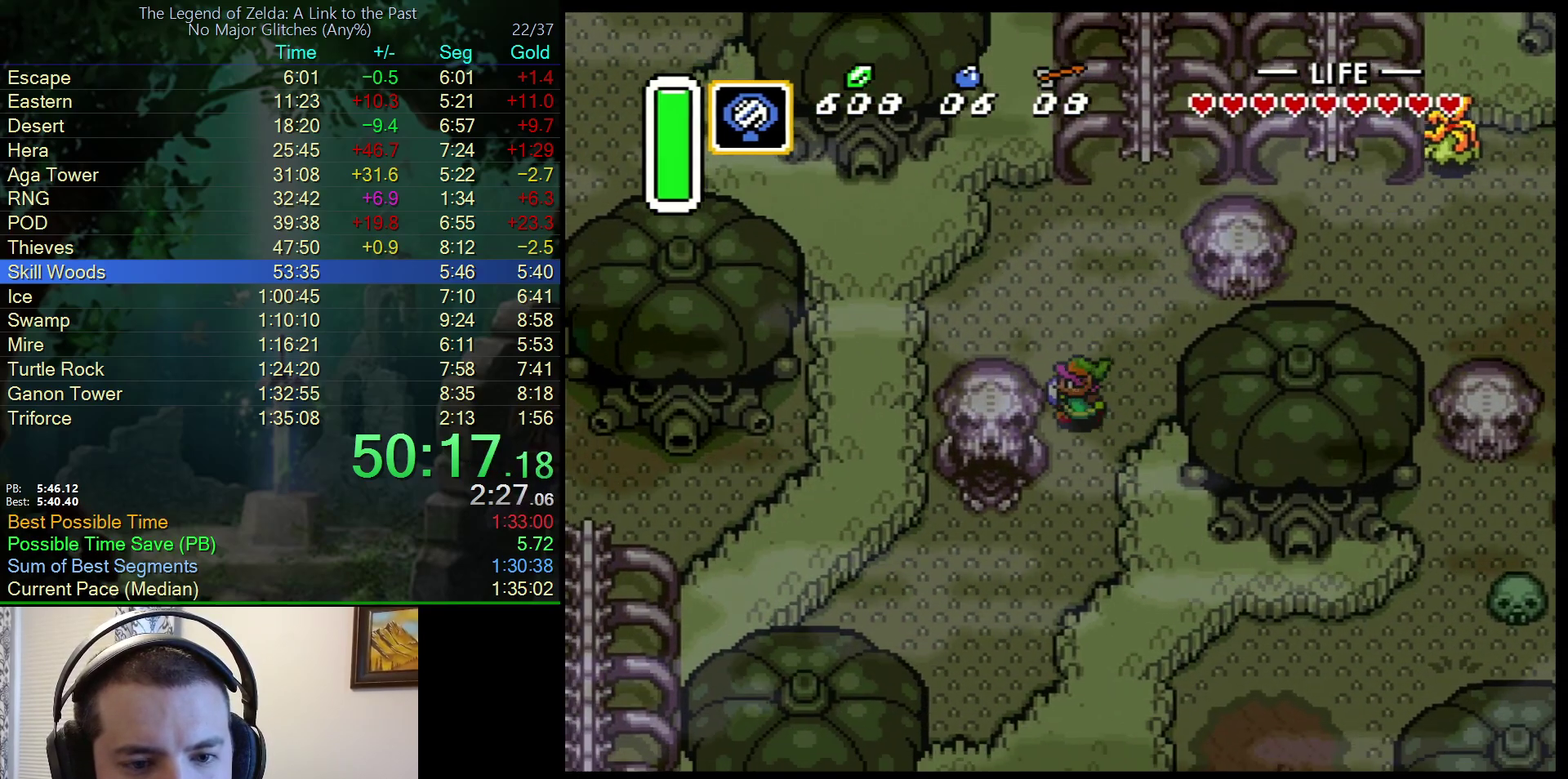
{"buttons": ["DPAD_LEFT"], "events": [[17, "DPAD_LEFT", "up"], [367, "DPAD_LEFT", "down"], [417, "DPAD_DOWN", "up"]]}
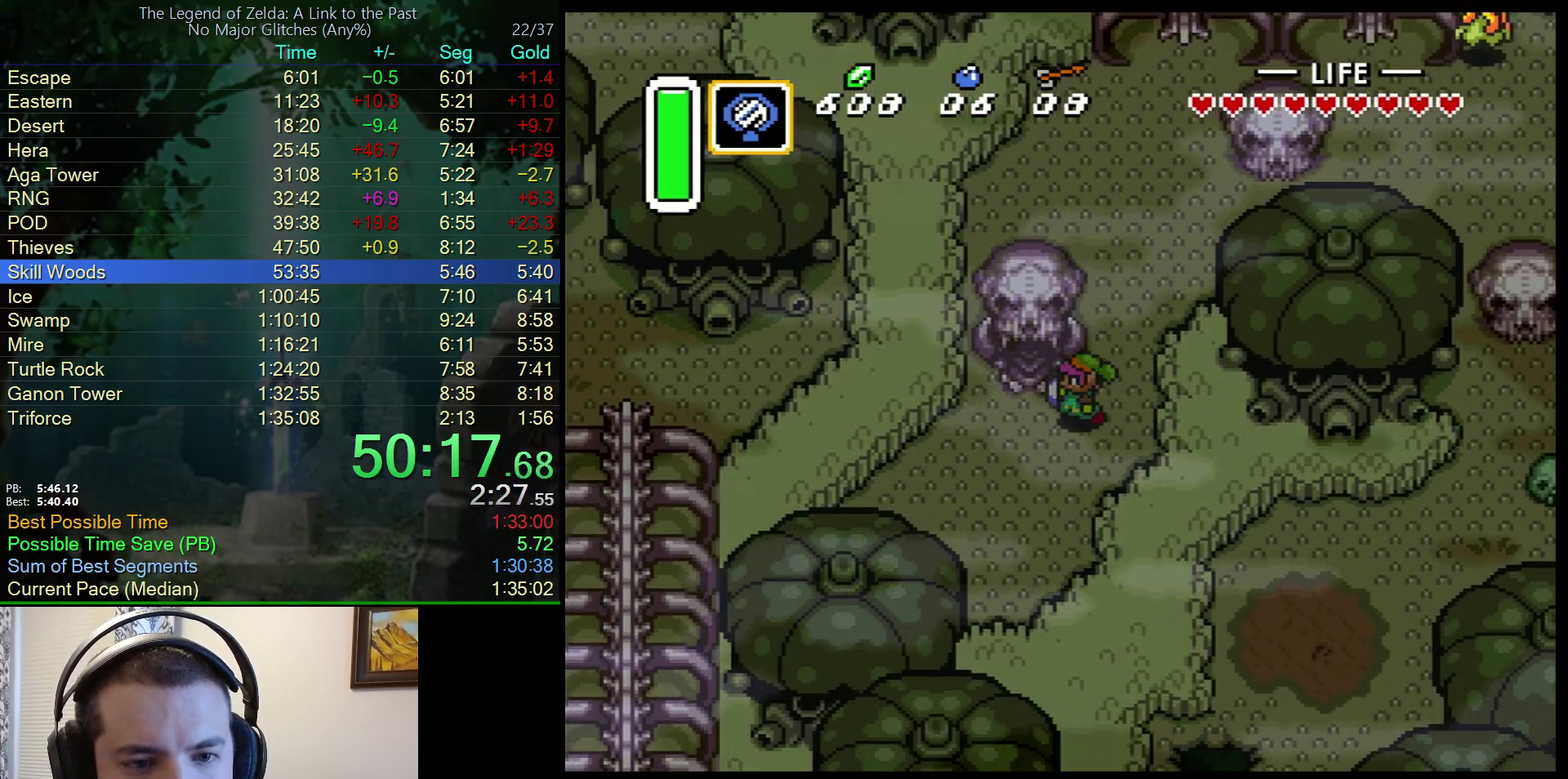
{"buttons": ["DPAD_UP"], "events": [[117, "DPAD_UP", "down"], [183, "DPAD_LEFT", "up"]]}
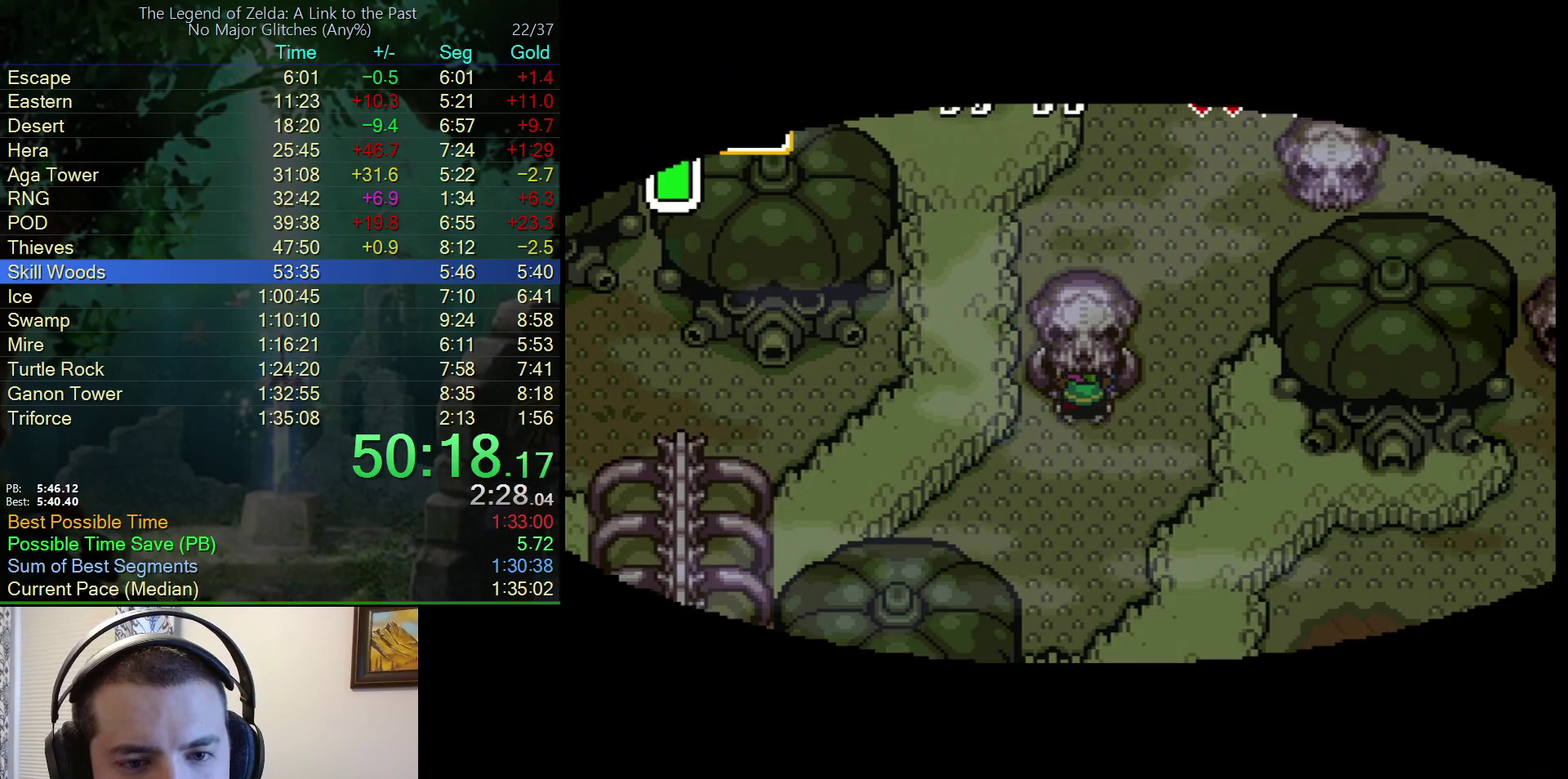
{"buttons": ["DPAD_UP", "DPAD_RIGHT"], "events": [[283, "DPAD_RIGHT", "down"]]}
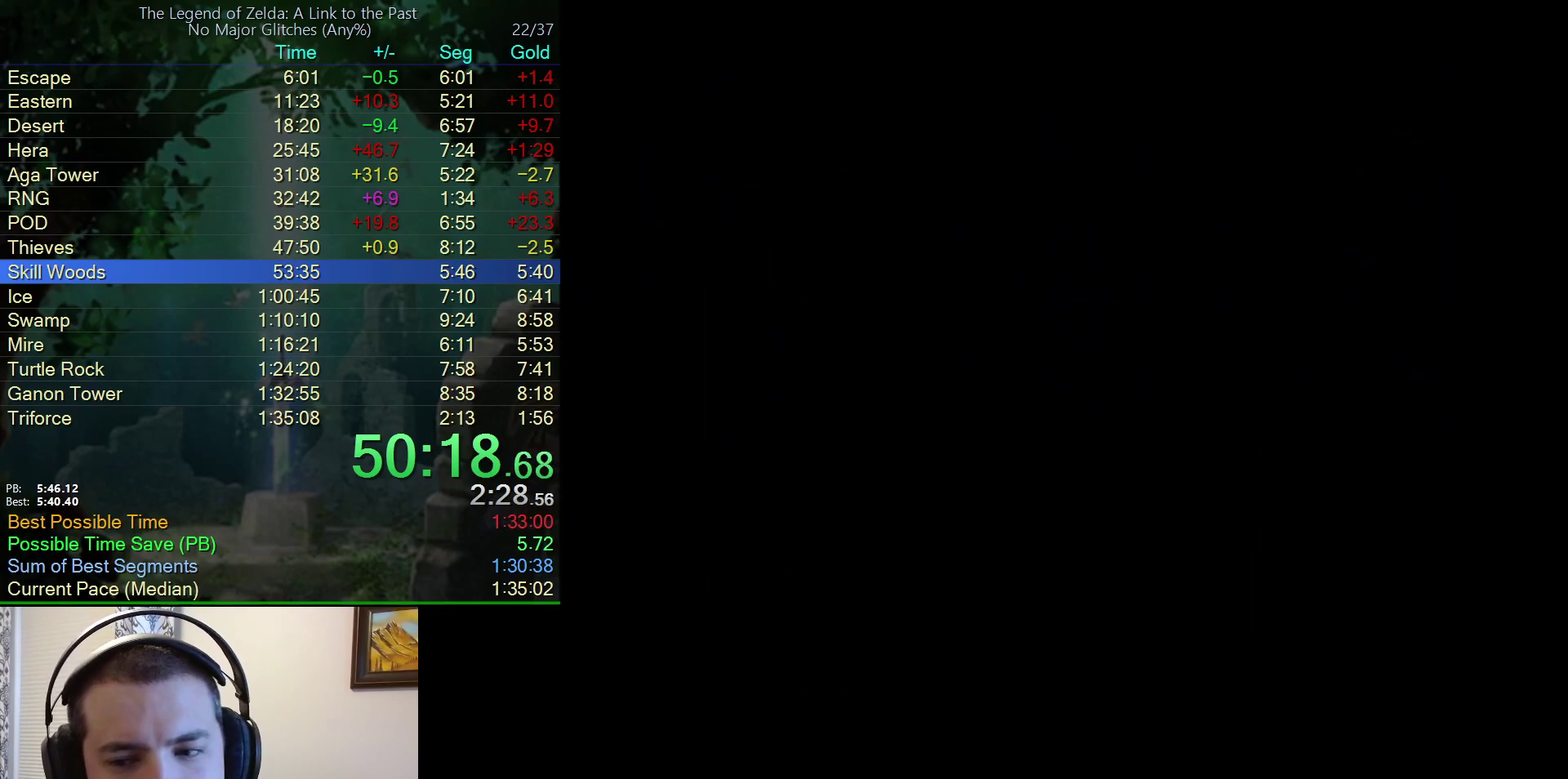
{"buttons": ["DPAD_UP", "DPAD_RIGHT"], "events": []}
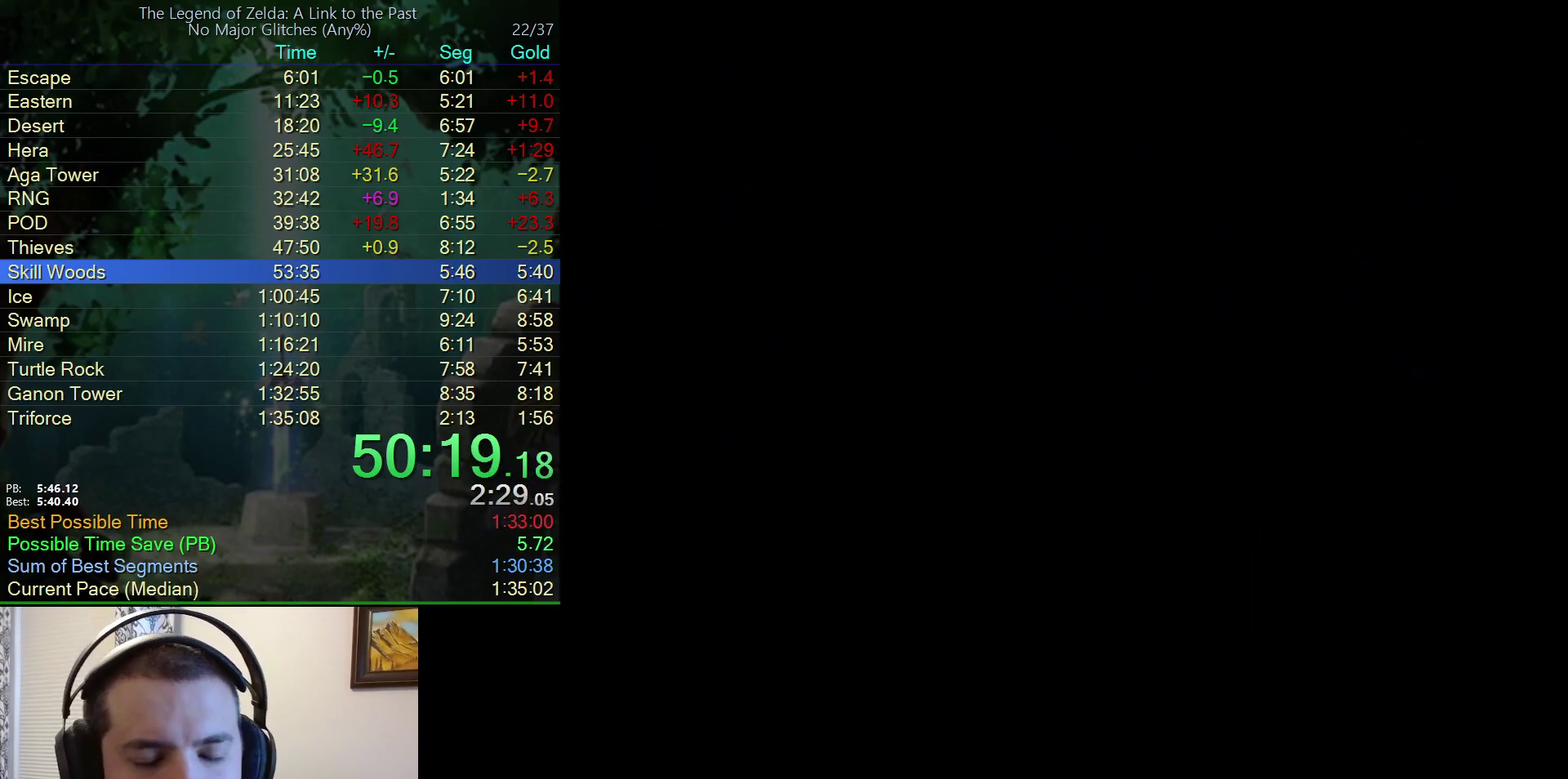
{"buttons": ["DPAD_UP", "DPAD_RIGHT"], "events": []}
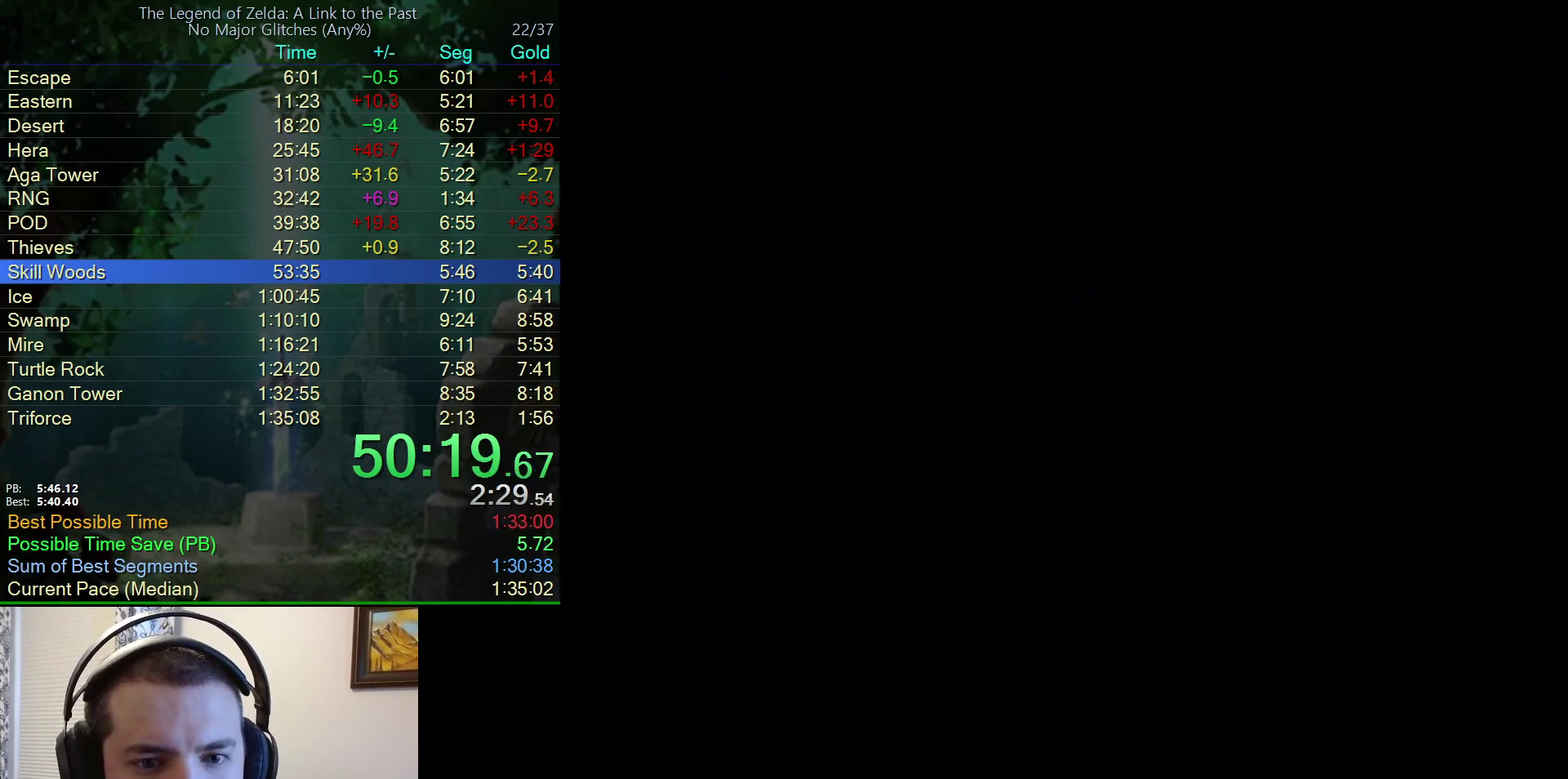
{"buttons": ["DPAD_UP"], "events": [[250, "DPAD_RIGHT", "up"]]}
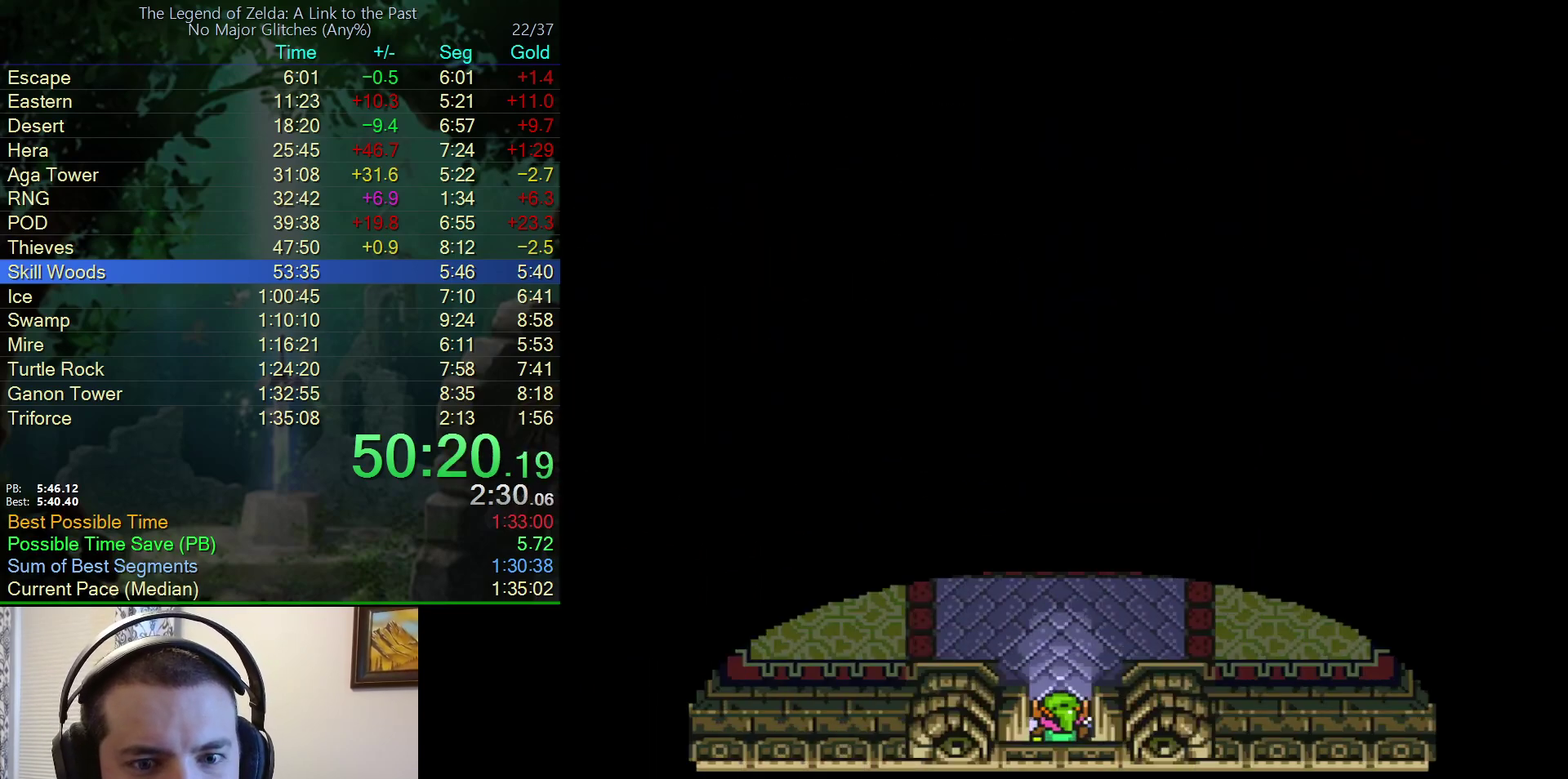
{"buttons": ["DPAD_UP"], "events": []}
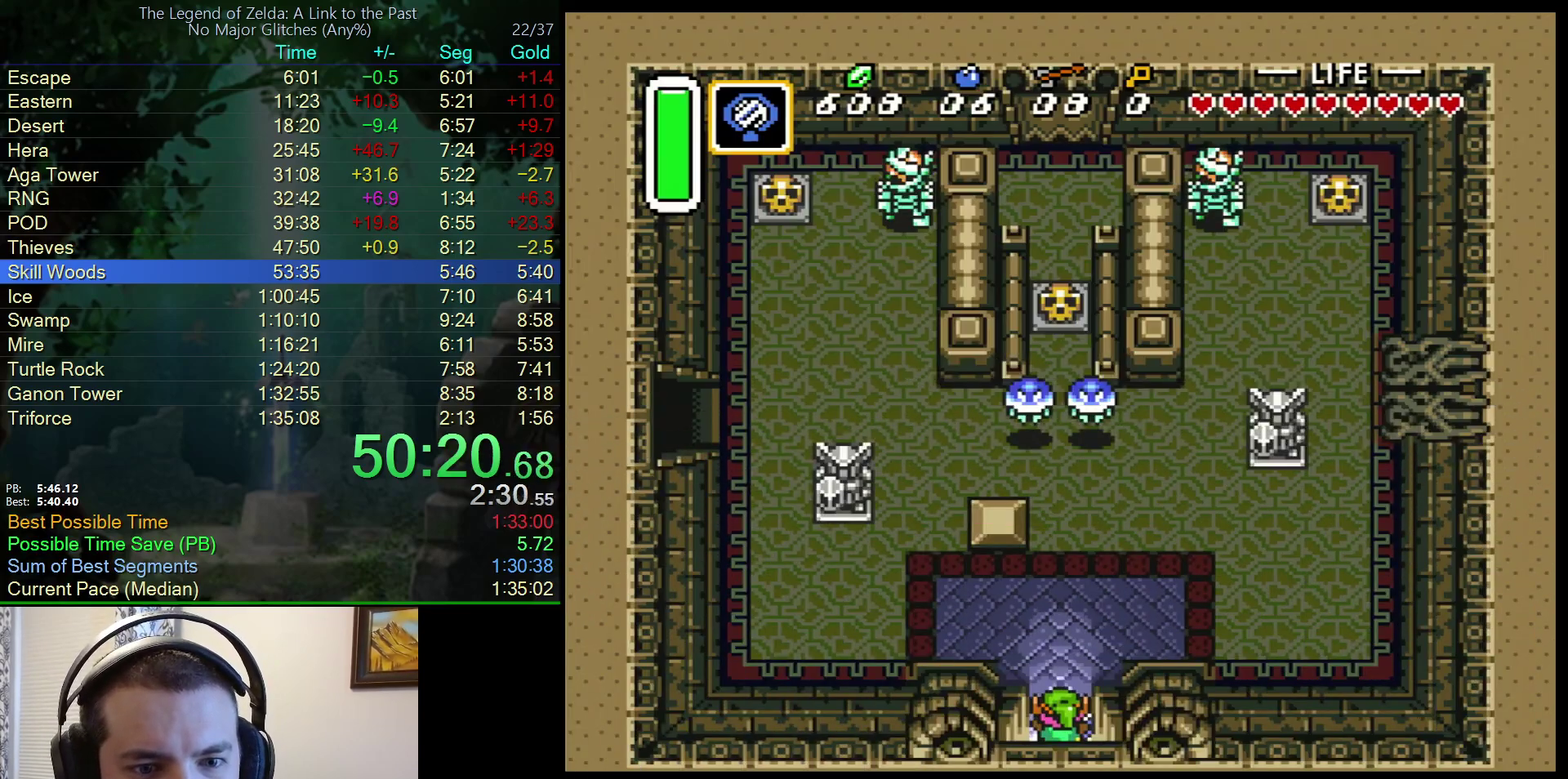
{"buttons": ["DPAD_UP"], "events": []}
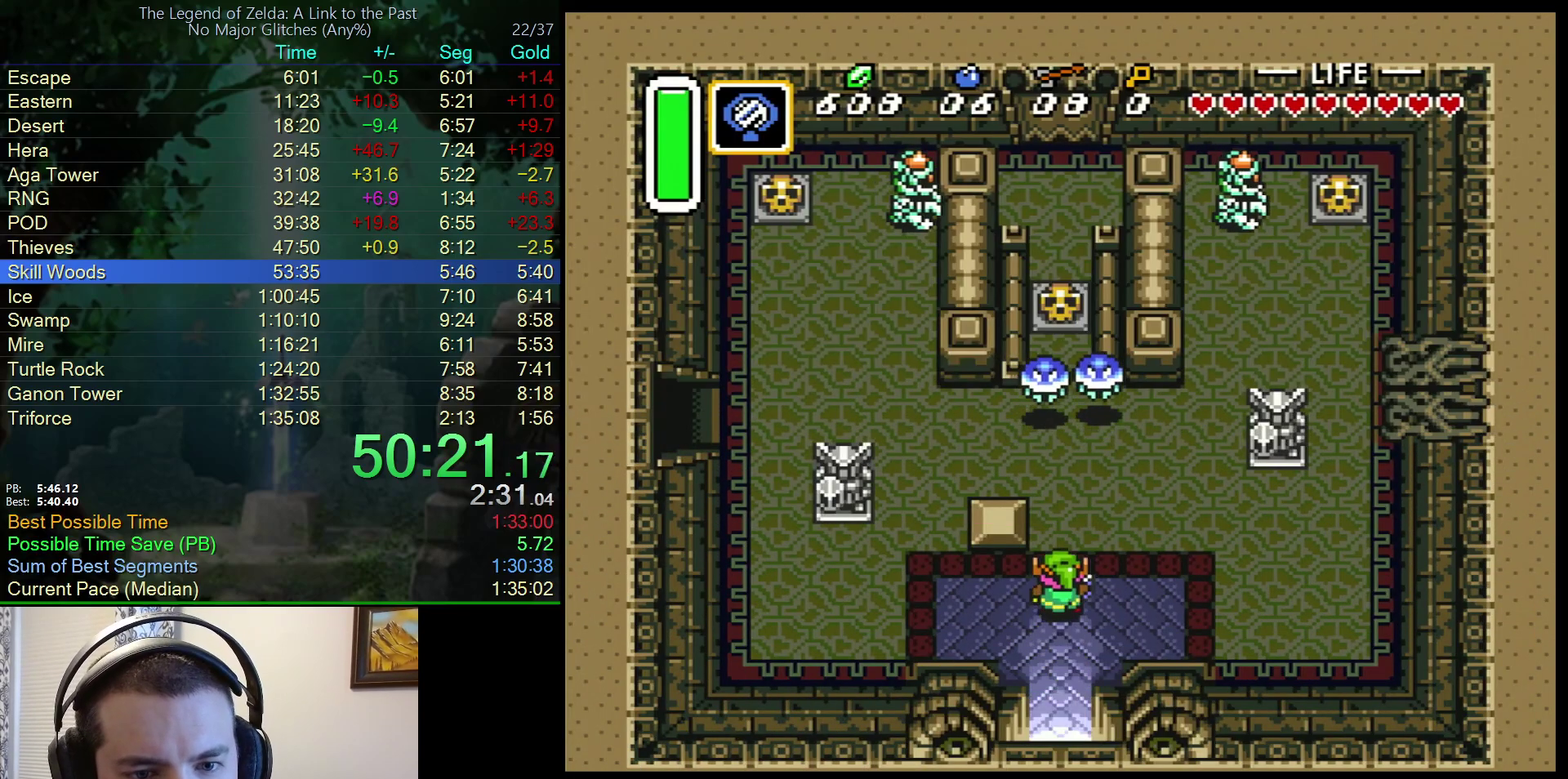
{"buttons": ["B", "DPAD_UP"], "events": [[450, "B", "down"]]}
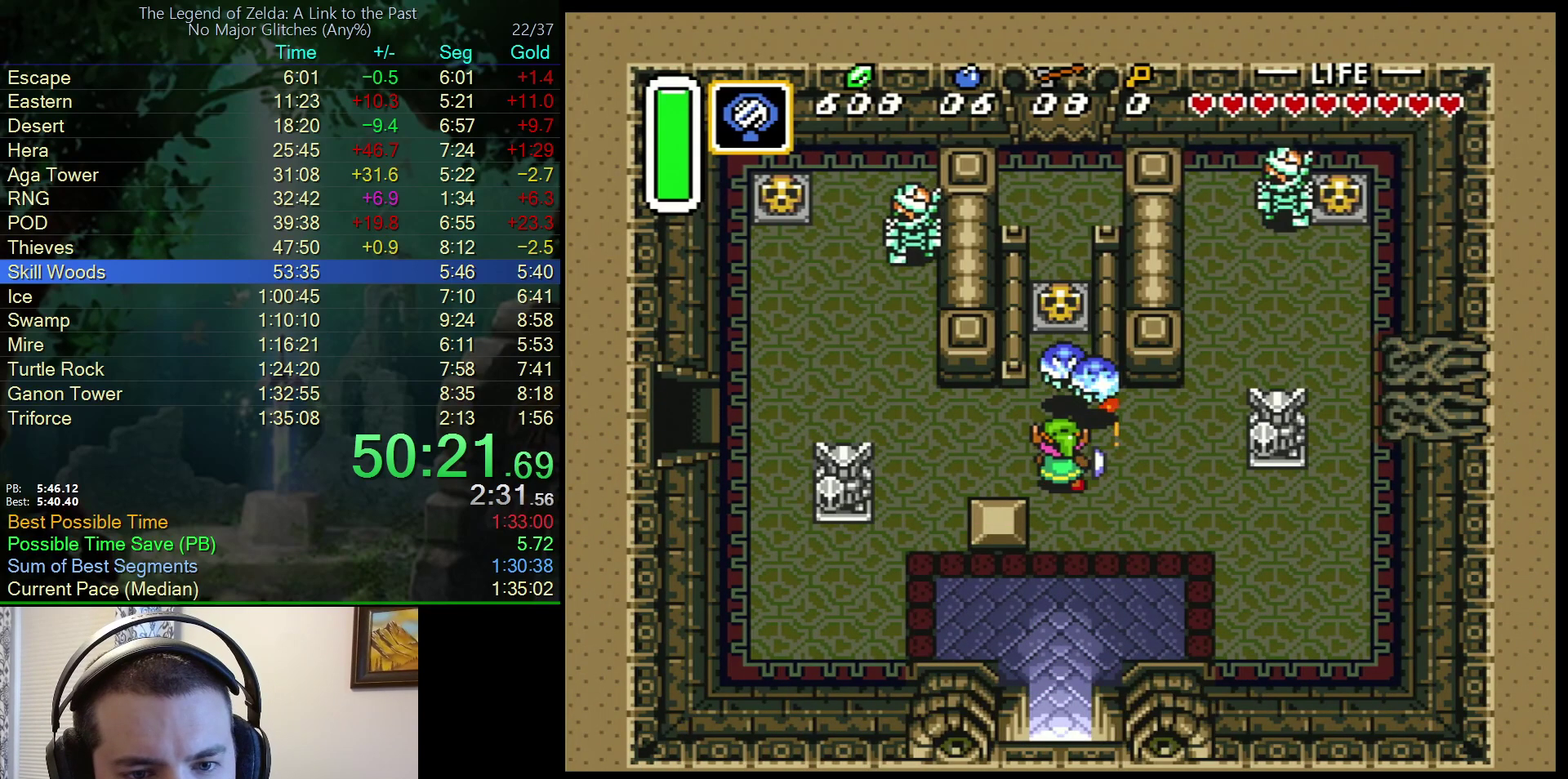
{"buttons": ["DPAD_UP"], "events": [[167, "B", "up"]]}
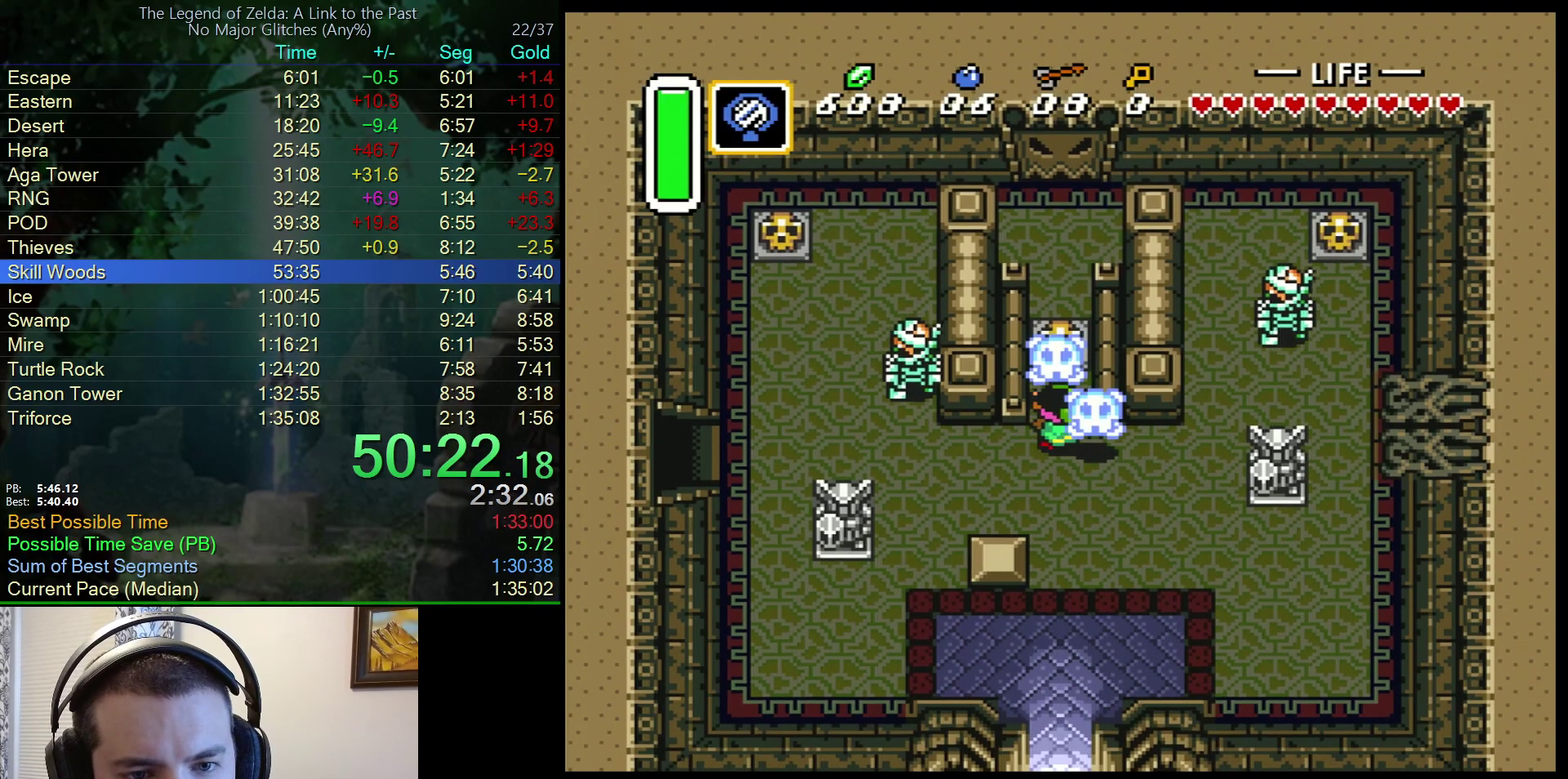
{"buttons": ["DPAD_DOWN"], "events": [[217, "A", "down"], [233, "DPAD_UP", "up"], [250, "DPAD_DOWN", "down"], [317, "A", "up"]]}
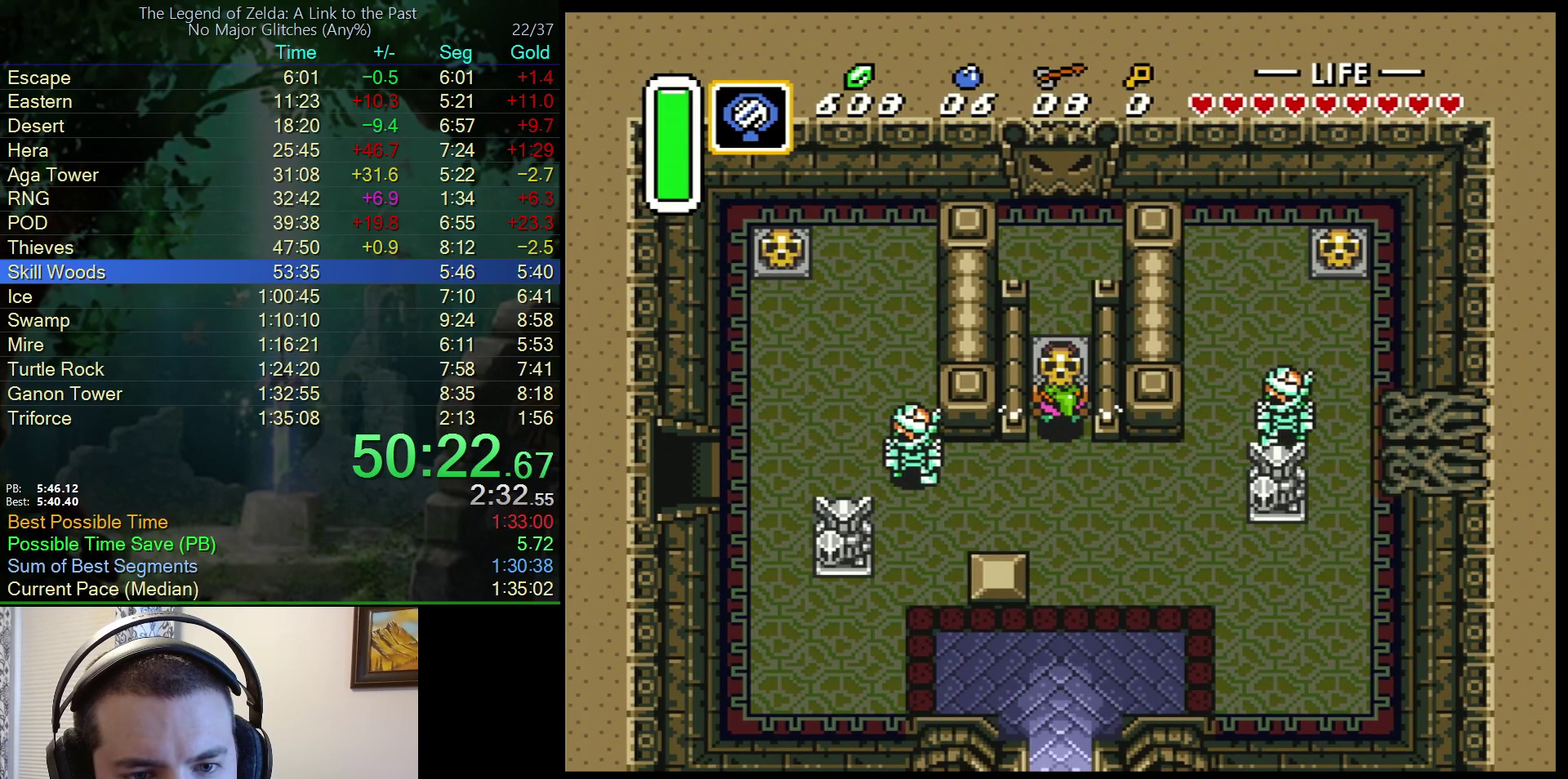
{"buttons": ["DPAD_DOWN", "DPAD_RIGHT"], "events": [[167, "A", "down"], [233, "DPAD_RIGHT", "down"], [283, "A", "up"]]}
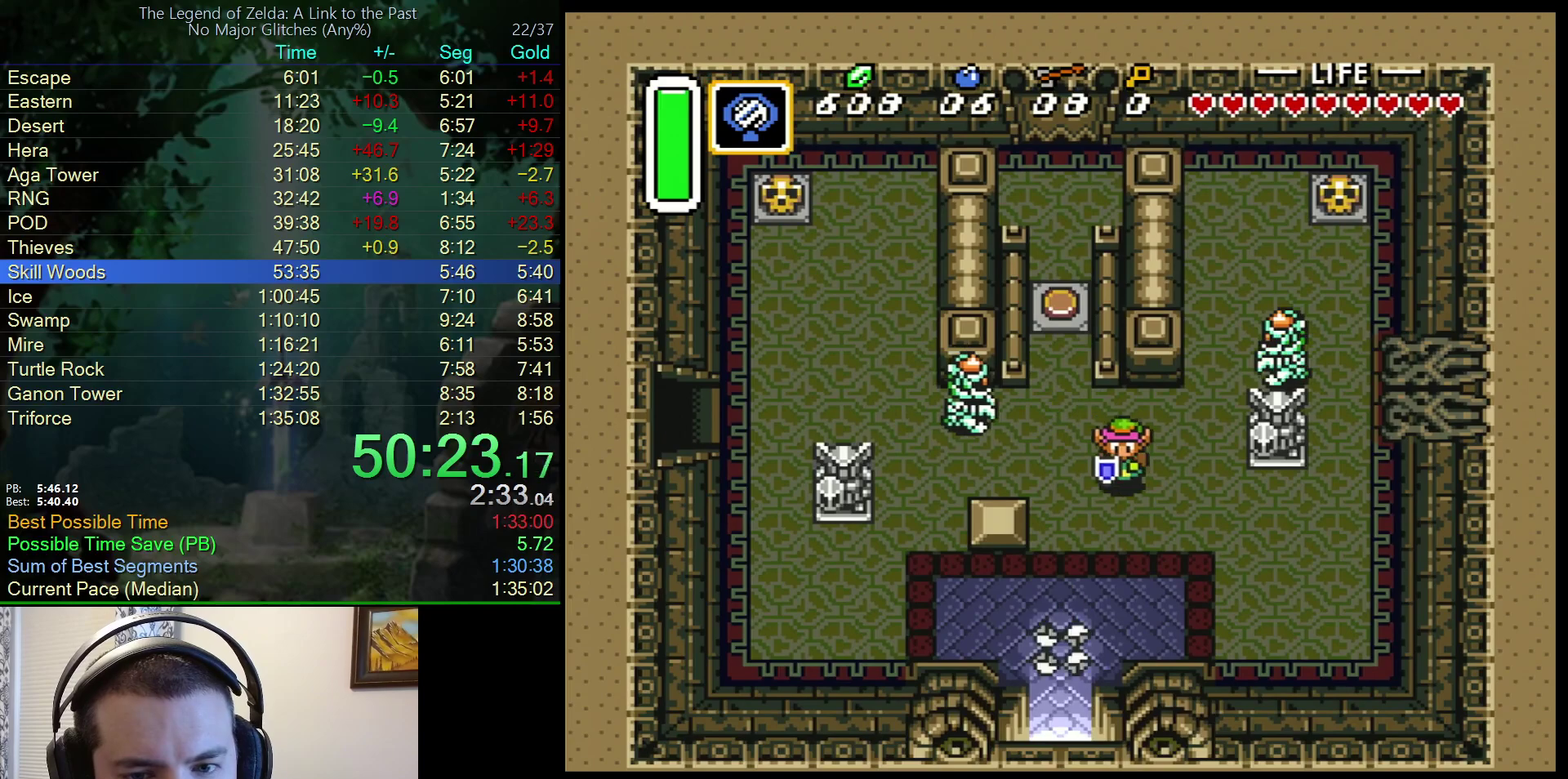
{"buttons": ["DPAD_UP", "DPAD_RIGHT"], "events": [[250, "DPAD_DOWN", "up"], [500, "DPAD_UP", "down"]]}
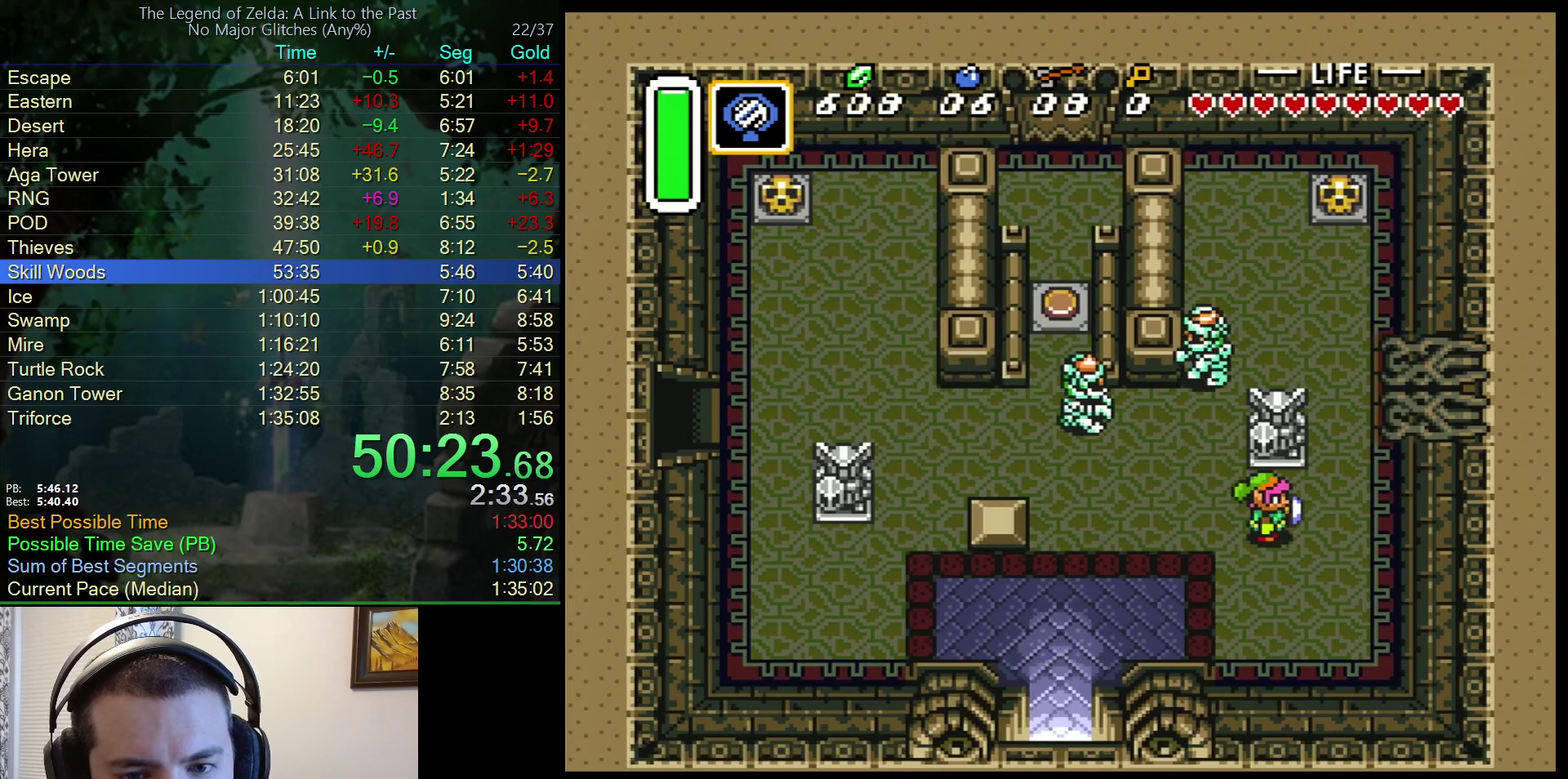
{"buttons": ["A", "DPAD_DOWN"], "events": [[67, "DPAD_RIGHT", "up"], [200, "A", "down"], [250, "DPAD_DOWN", "down"], [250, "DPAD_UP", "up"]]}
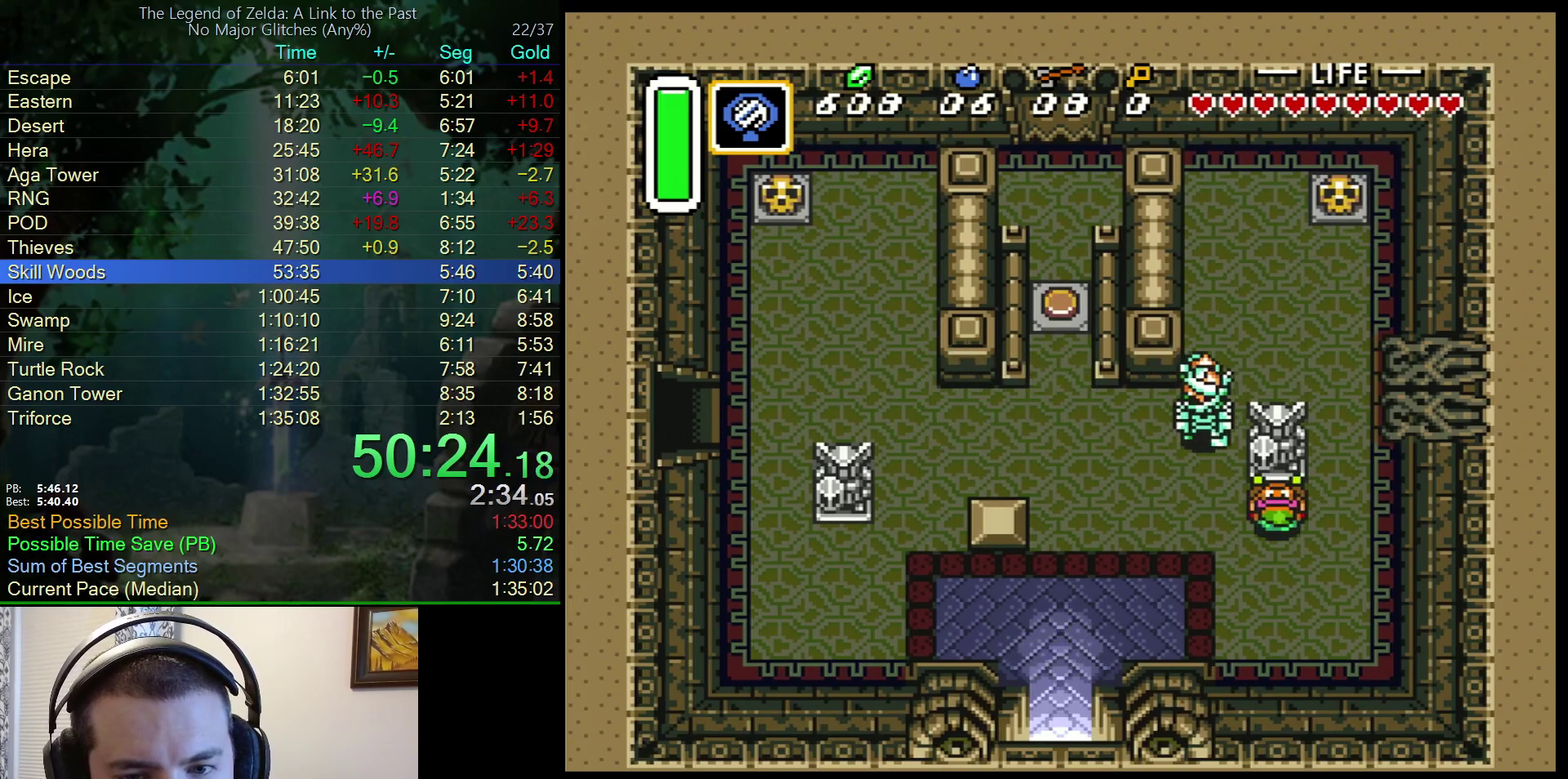
{"buttons": ["DPAD_UP", "DPAD_RIGHT"], "events": [[333, "A", "up"], [417, "DPAD_RIGHT", "down"], [467, "DPAD_DOWN", "up"], [500, "DPAD_UP", "down"]]}
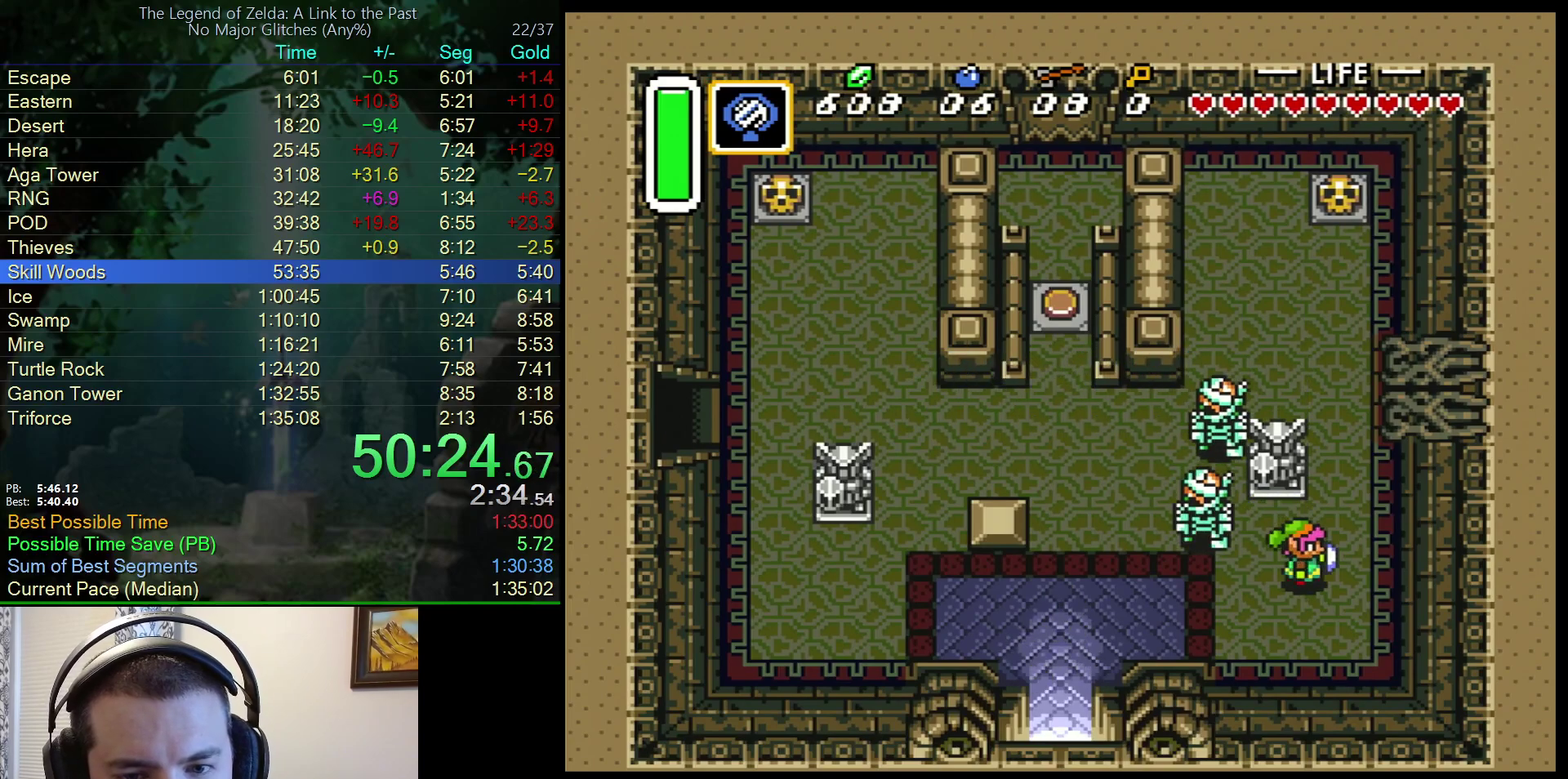
{"buttons": ["DPAD_DOWN", "DPAD_LEFT"], "events": [[217, "DPAD_RIGHT", "up"], [350, "DPAD_LEFT", "down"], [417, "DPAD_UP", "up"], [500, "DPAD_DOWN", "down"]]}
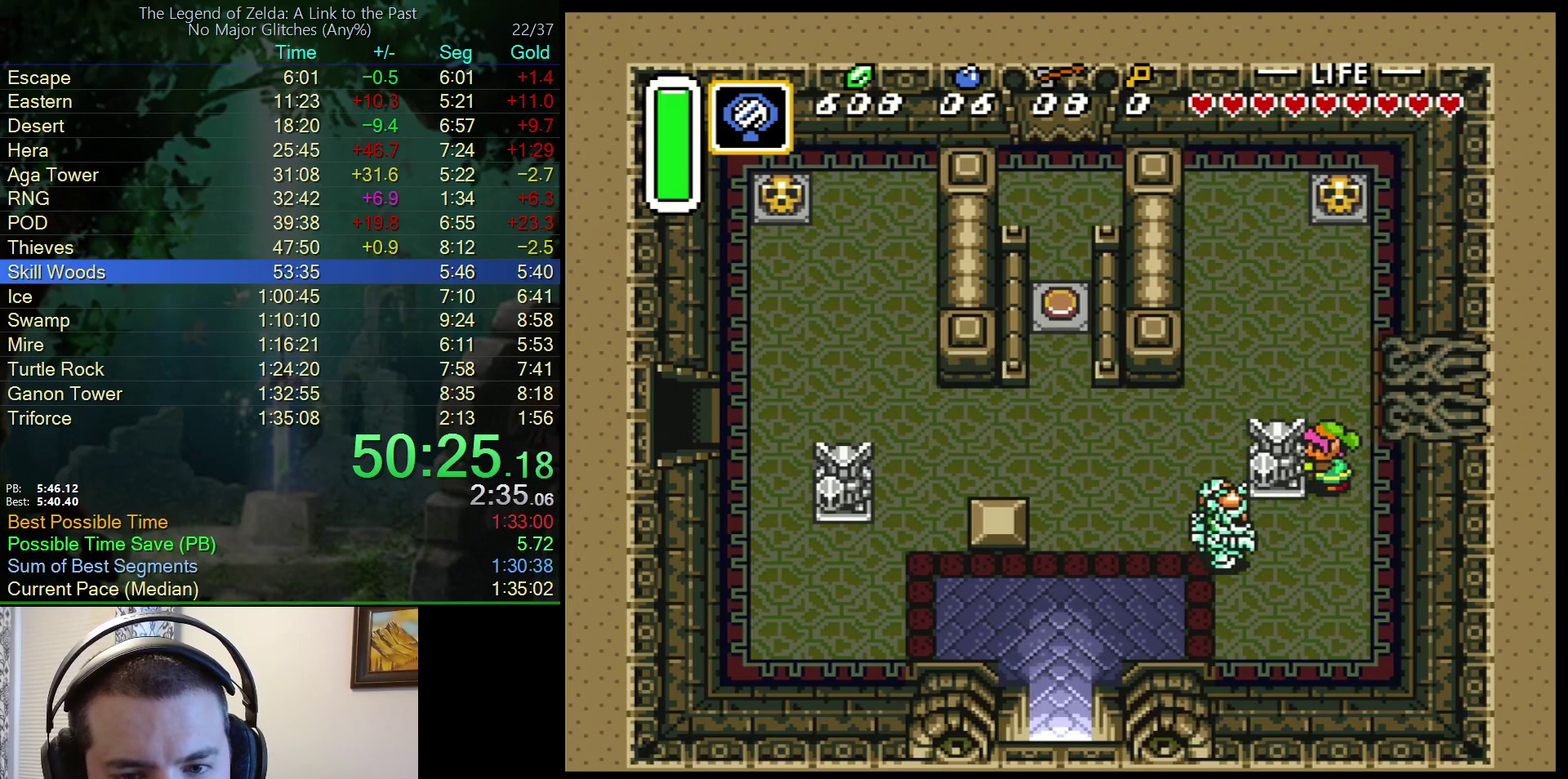
{"buttons": ["DPAD_DOWN", "DPAD_LEFT"], "events": [[183, "DPAD_DOWN", "up"], [250, "DPAD_UP", "down"], [417, "DPAD_UP", "up"], [467, "DPAD_DOWN", "down"]]}
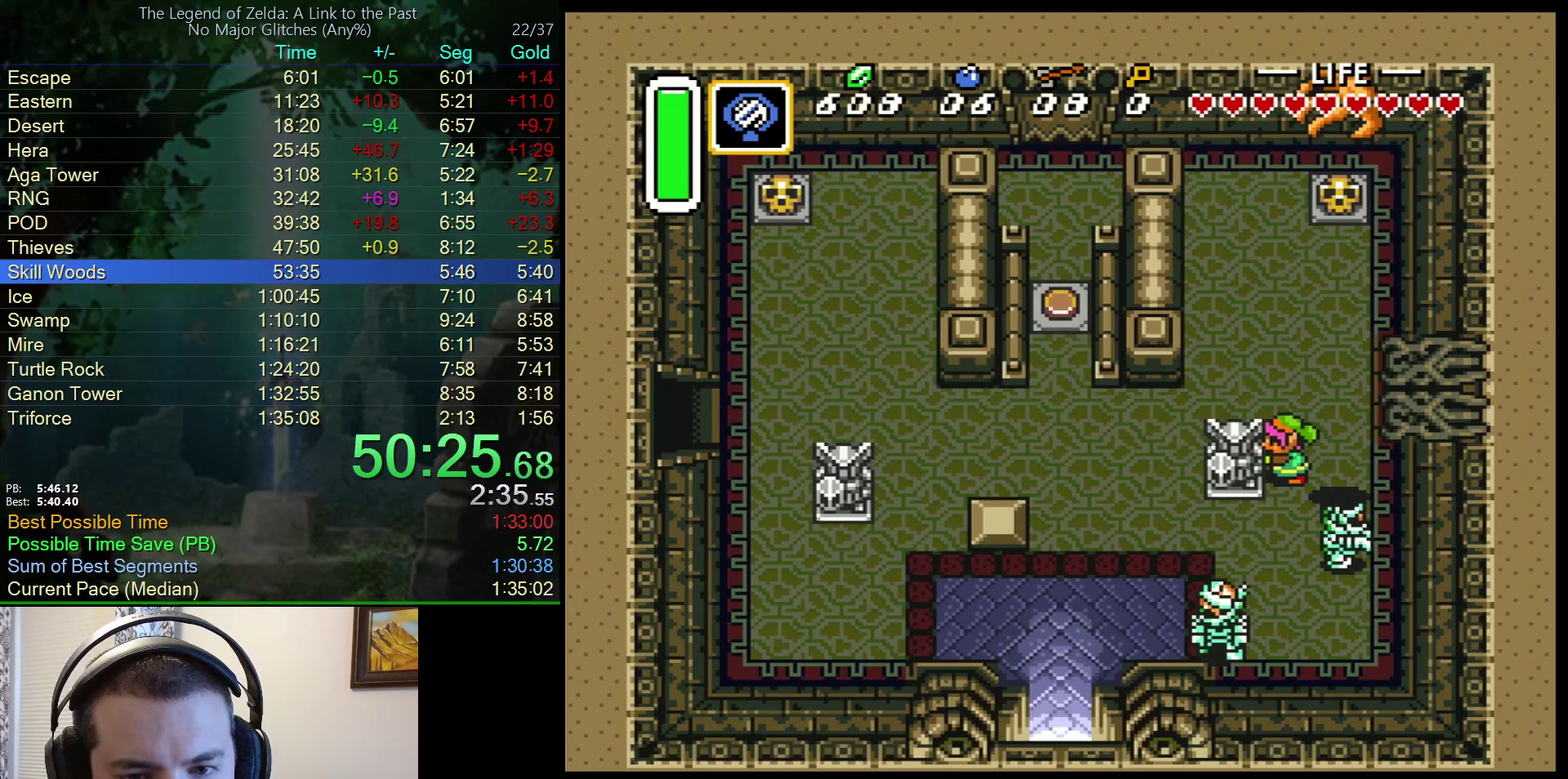
{"buttons": ["DPAD_DOWN", "DPAD_LEFT"], "events": [[150, "DPAD_DOWN", "up"], [200, "DPAD_UP", "down"], [400, "DPAD_UP", "up"], [450, "DPAD_DOWN", "down"]]}
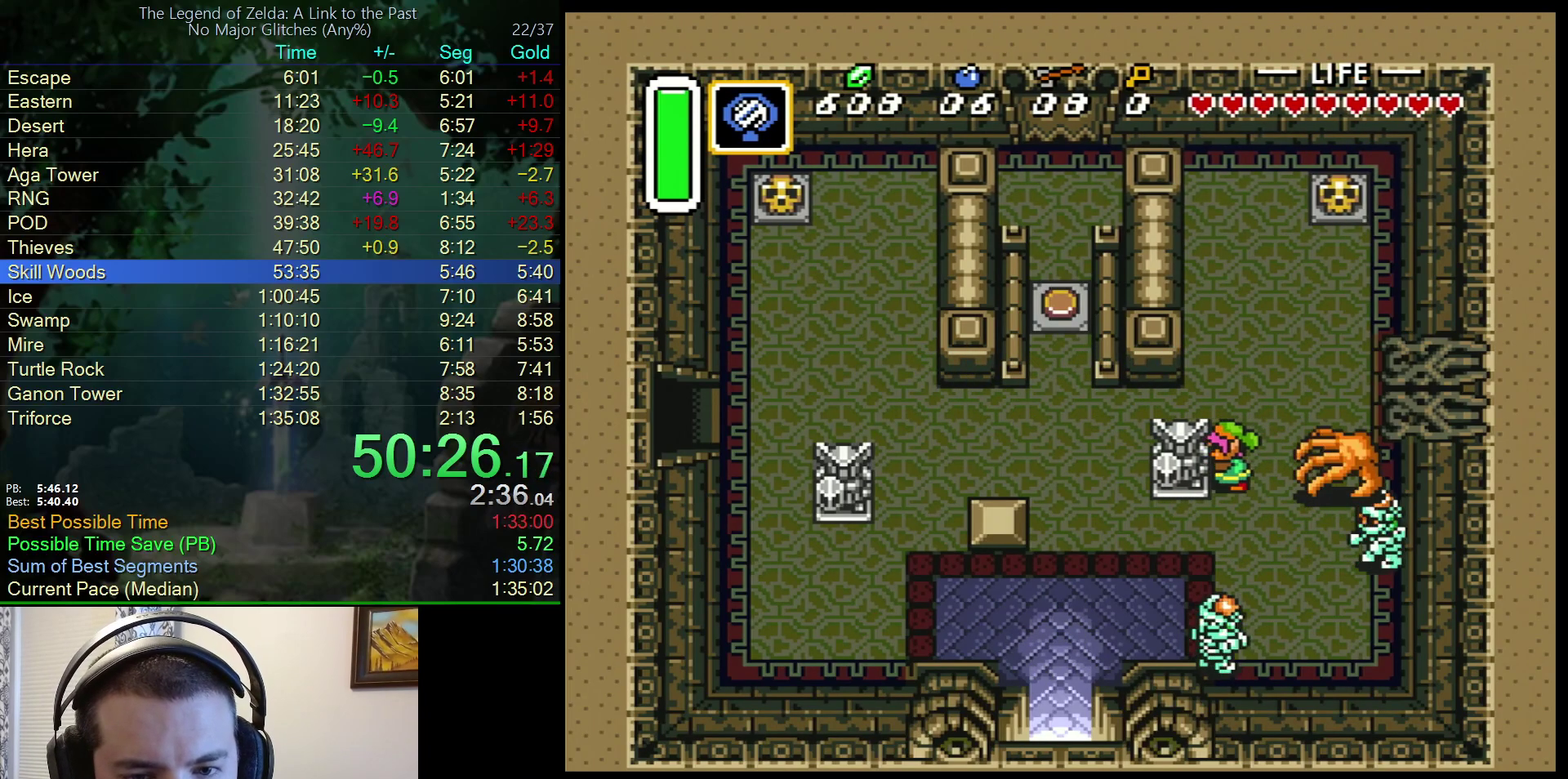
{"buttons": ["DPAD_DOWN", "DPAD_LEFT"], "events": [[117, "DPAD_DOWN", "up"], [167, "DPAD_UP", "down"], [350, "DPAD_UP", "up"], [417, "DPAD_DOWN", "down"]]}
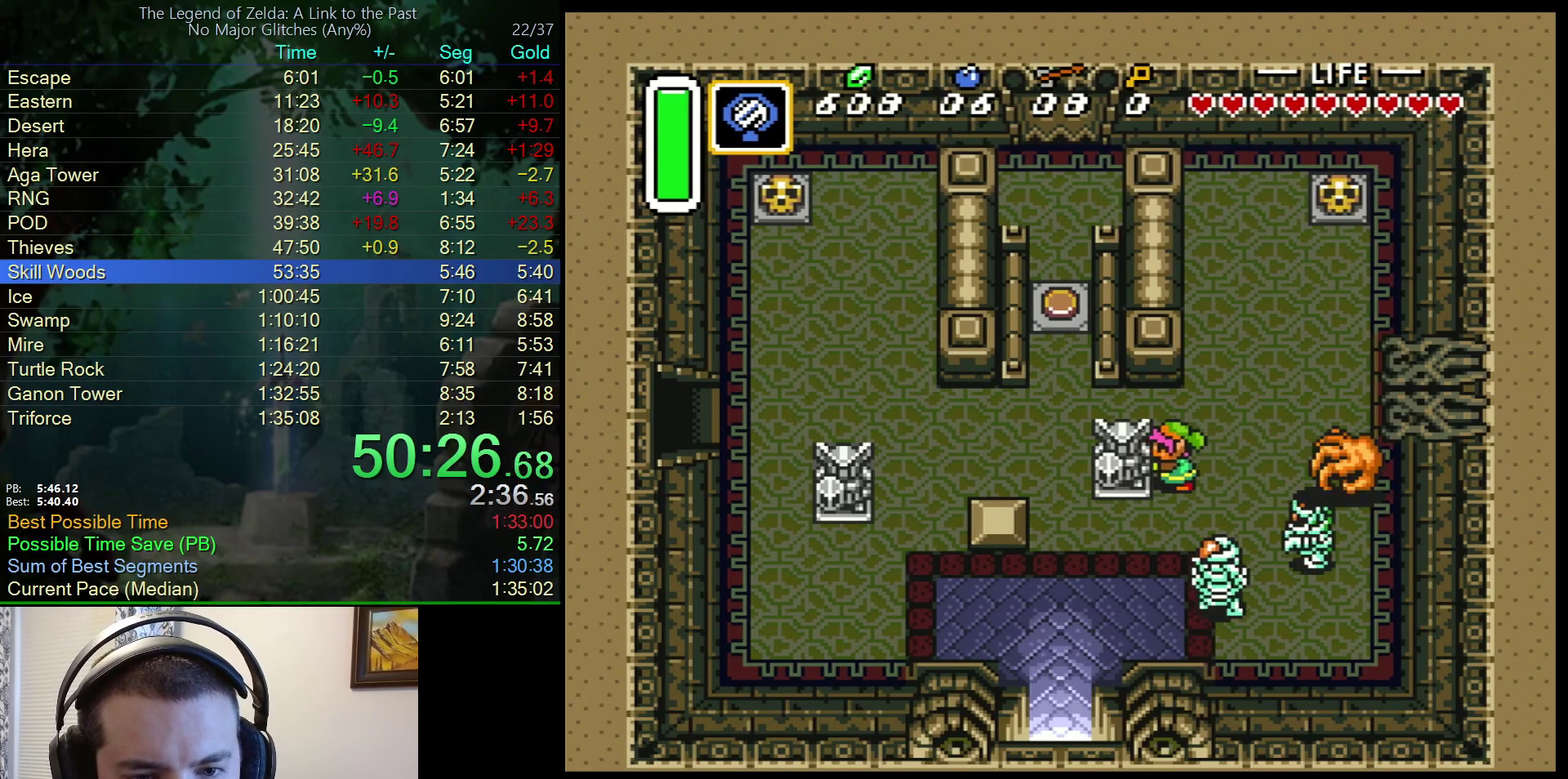
{"buttons": ["DPAD_LEFT"], "events": [[117, "DPAD_DOWN", "up"], [183, "DPAD_UP", "down"], [300, "DPAD_UP", "up"]]}
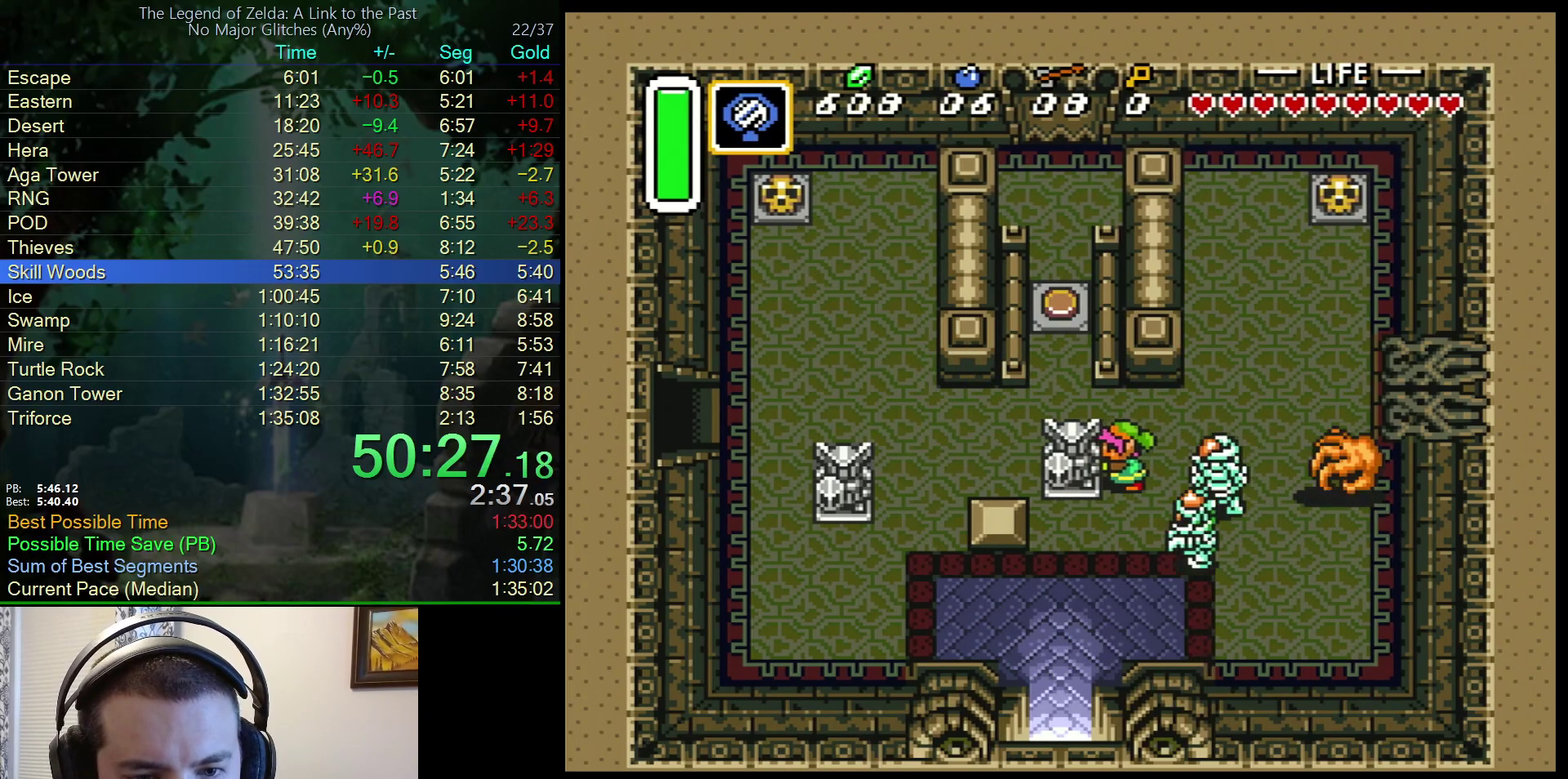
{"buttons": ["DPAD_UP", "DPAD_LEFT"], "events": [[100, "DPAD_LEFT", "up"], [100, "DPAD_UP", "down"], [133, "DPAD_RIGHT", "down"], [200, "DPAD_RIGHT", "up"], [317, "DPAD_LEFT", "down"]]}